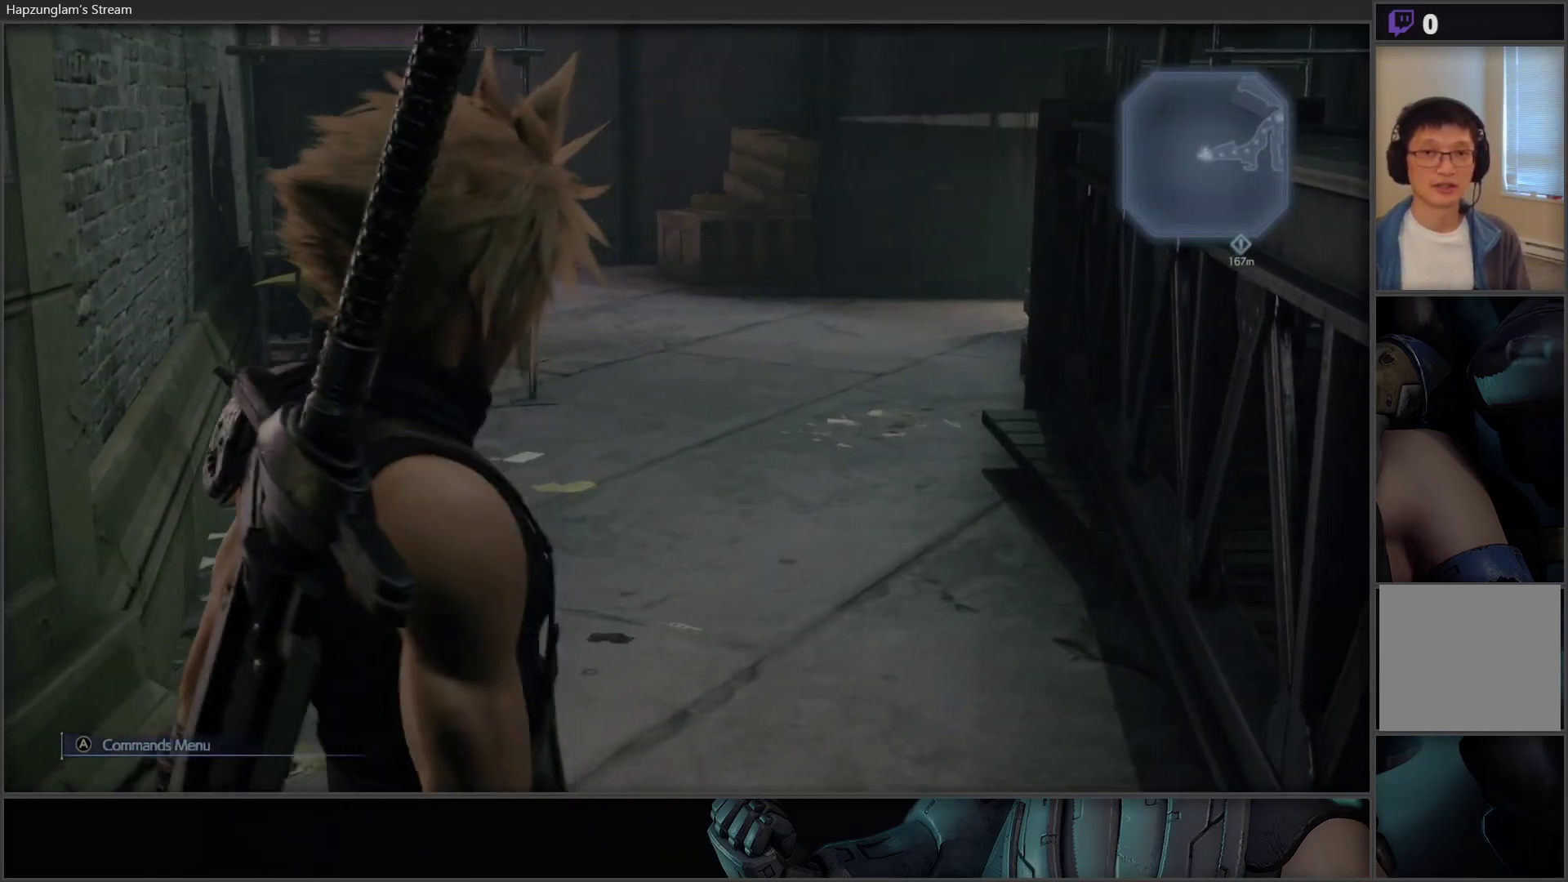
Gameplay with a controller (Xbox layout); each line is a JSON object with the inputs held at the frame after it. "events" lists button and stick changes between this image and that frame as [ms after this image, input, new state], when the widget could be followed in between.
{"buttons": [], "left_stick": "up", "right_stick": "center", "events": [[67, "L3", "down"], [217, "right_stick", "right"], [300, "L3", "up"], [467, "left_stick", "up"], [467, "right_stick", "center"]]}
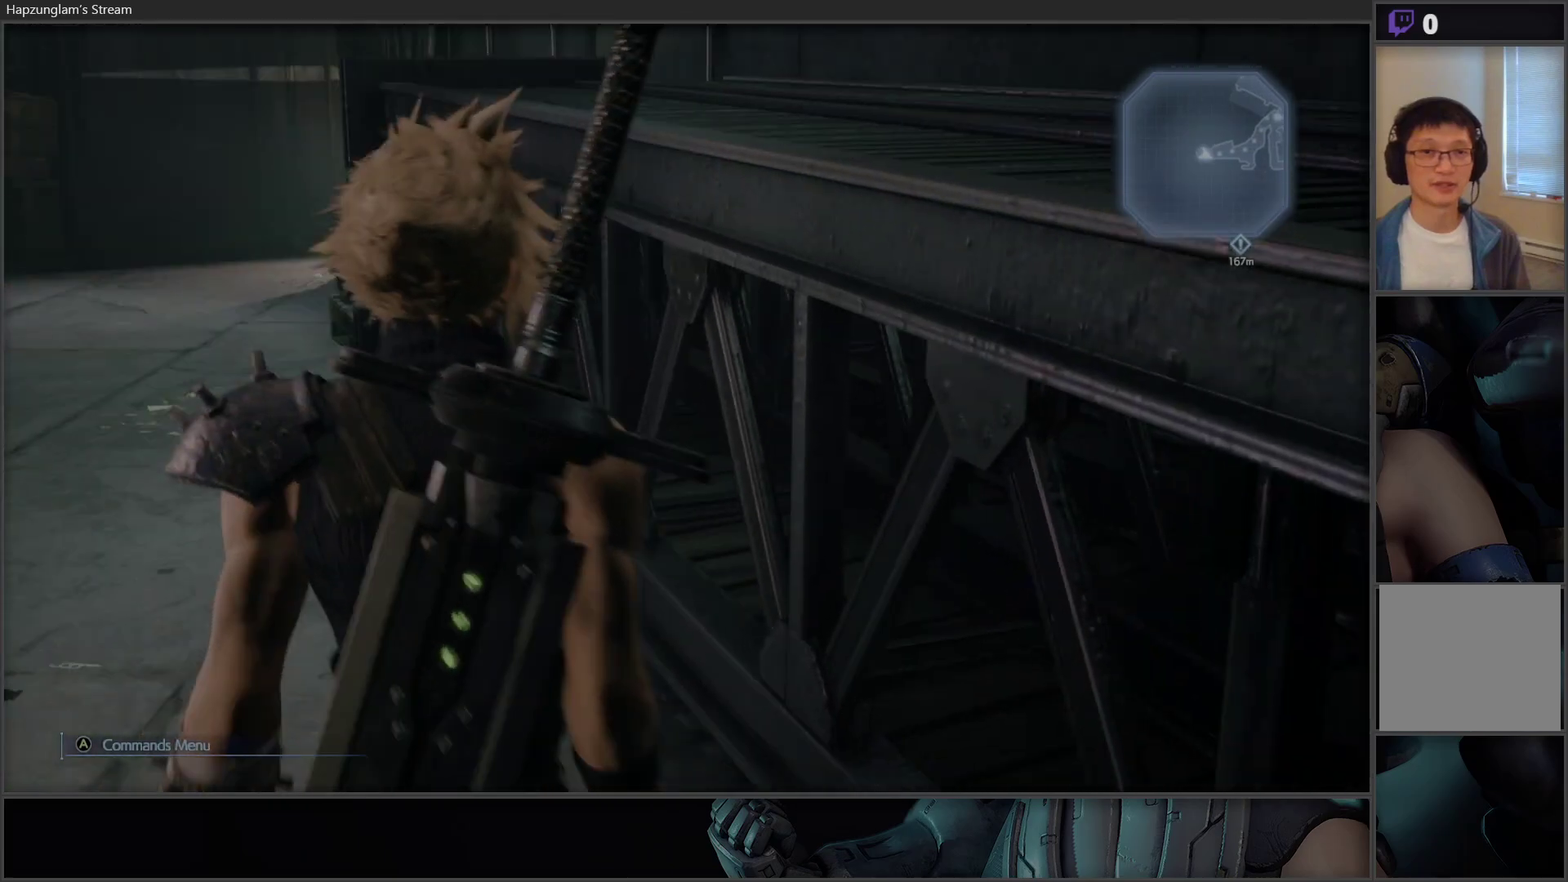
{"buttons": [], "left_stick": "up-left", "right_stick": "center", "events": [[150, "left_stick", "up-left"]]}
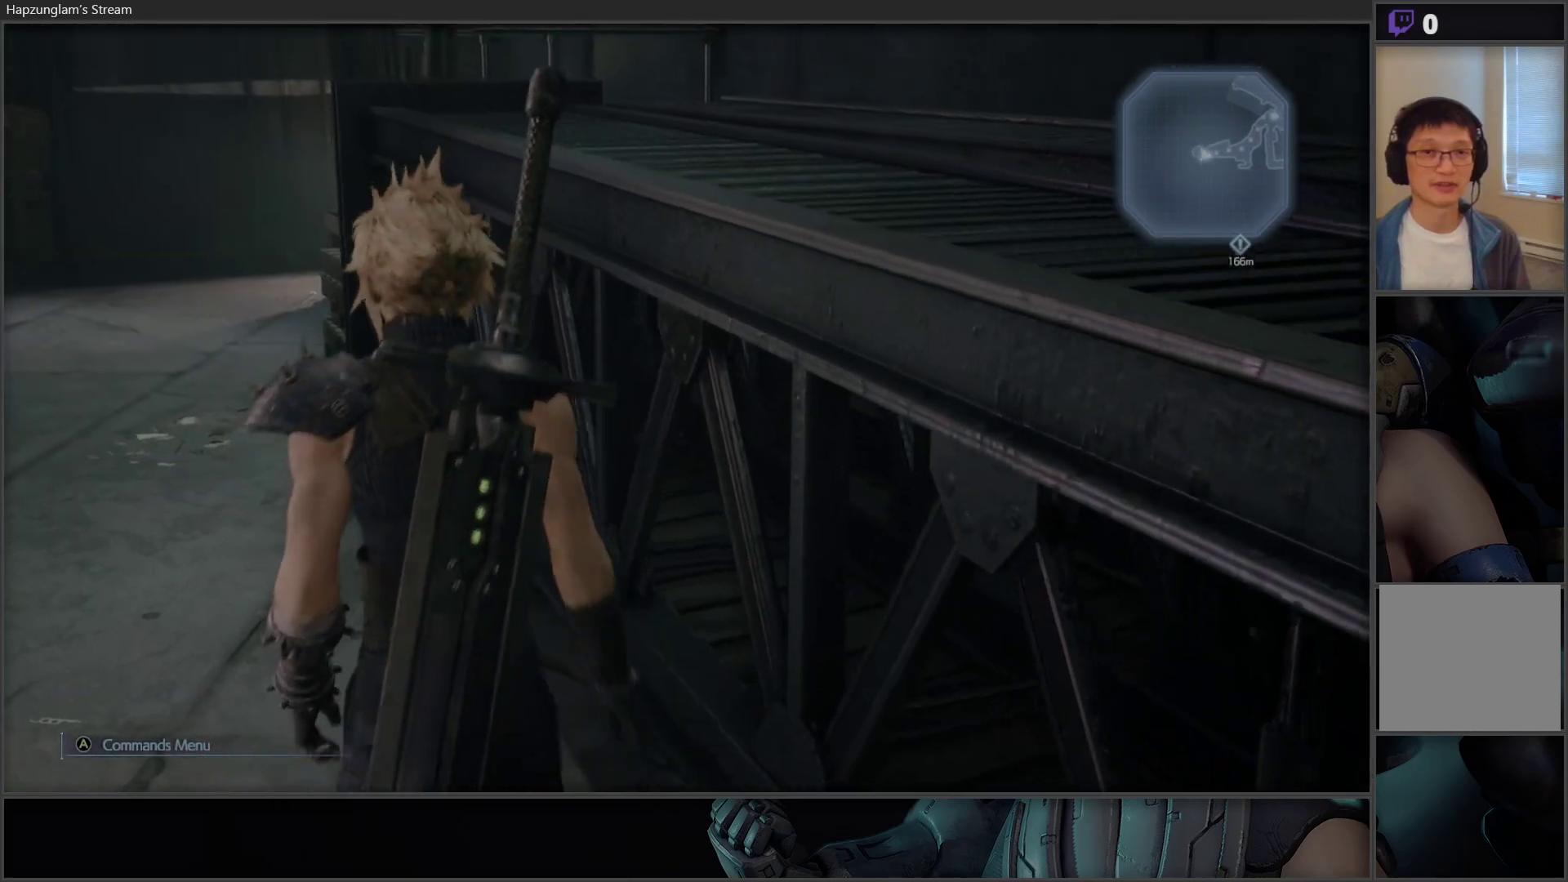
{"buttons": [], "left_stick": "up-left", "right_stick": "center", "events": []}
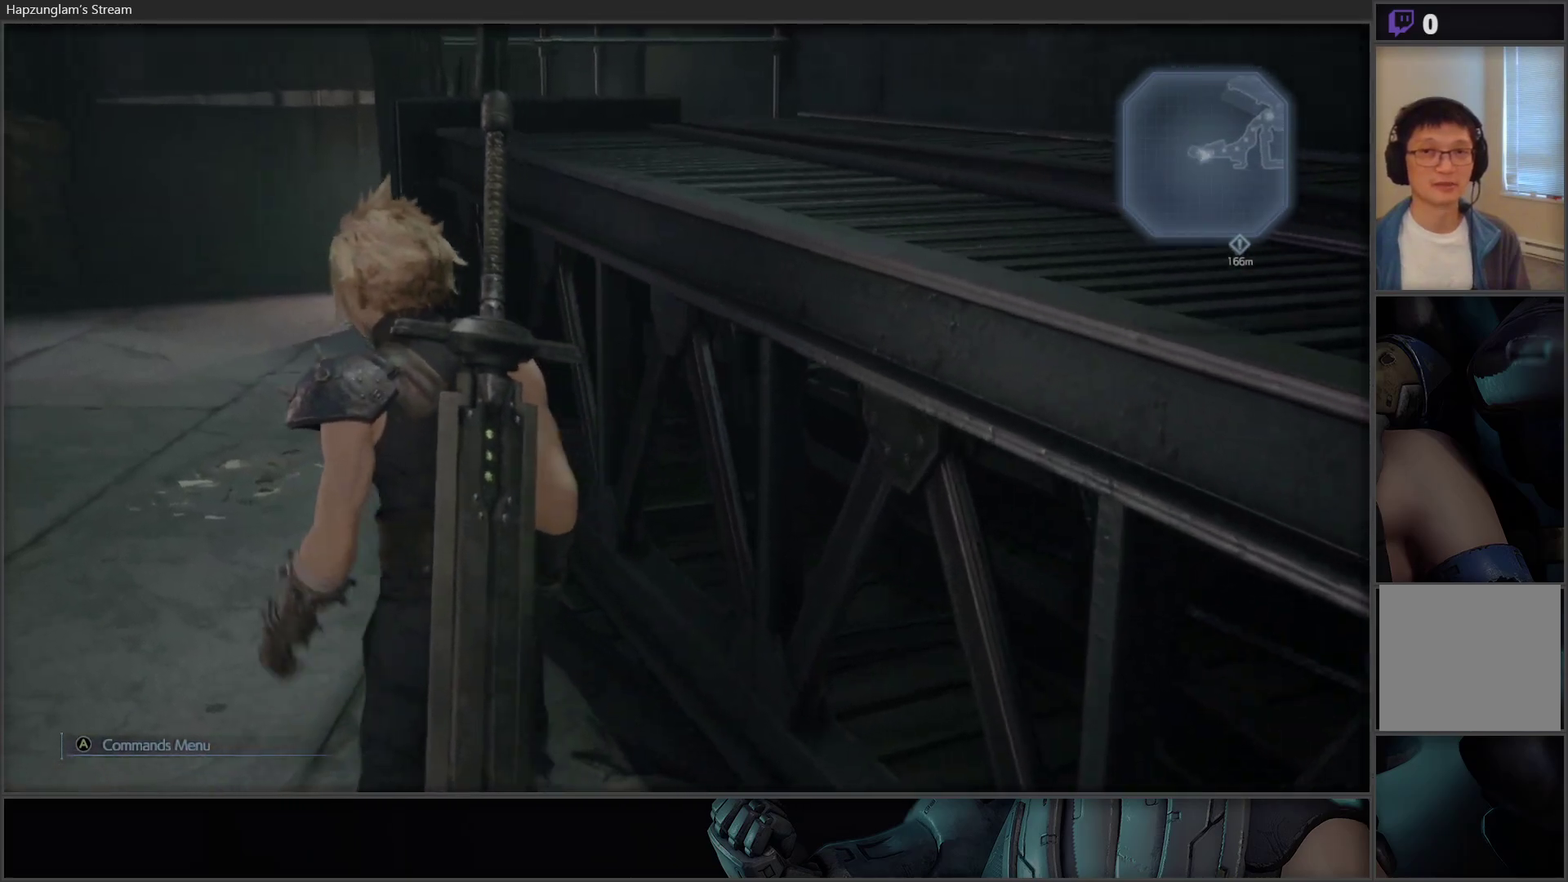
{"buttons": [], "left_stick": "up-left", "right_stick": "center", "events": [[233, "right_stick", "right"], [483, "right_stick", "center"]]}
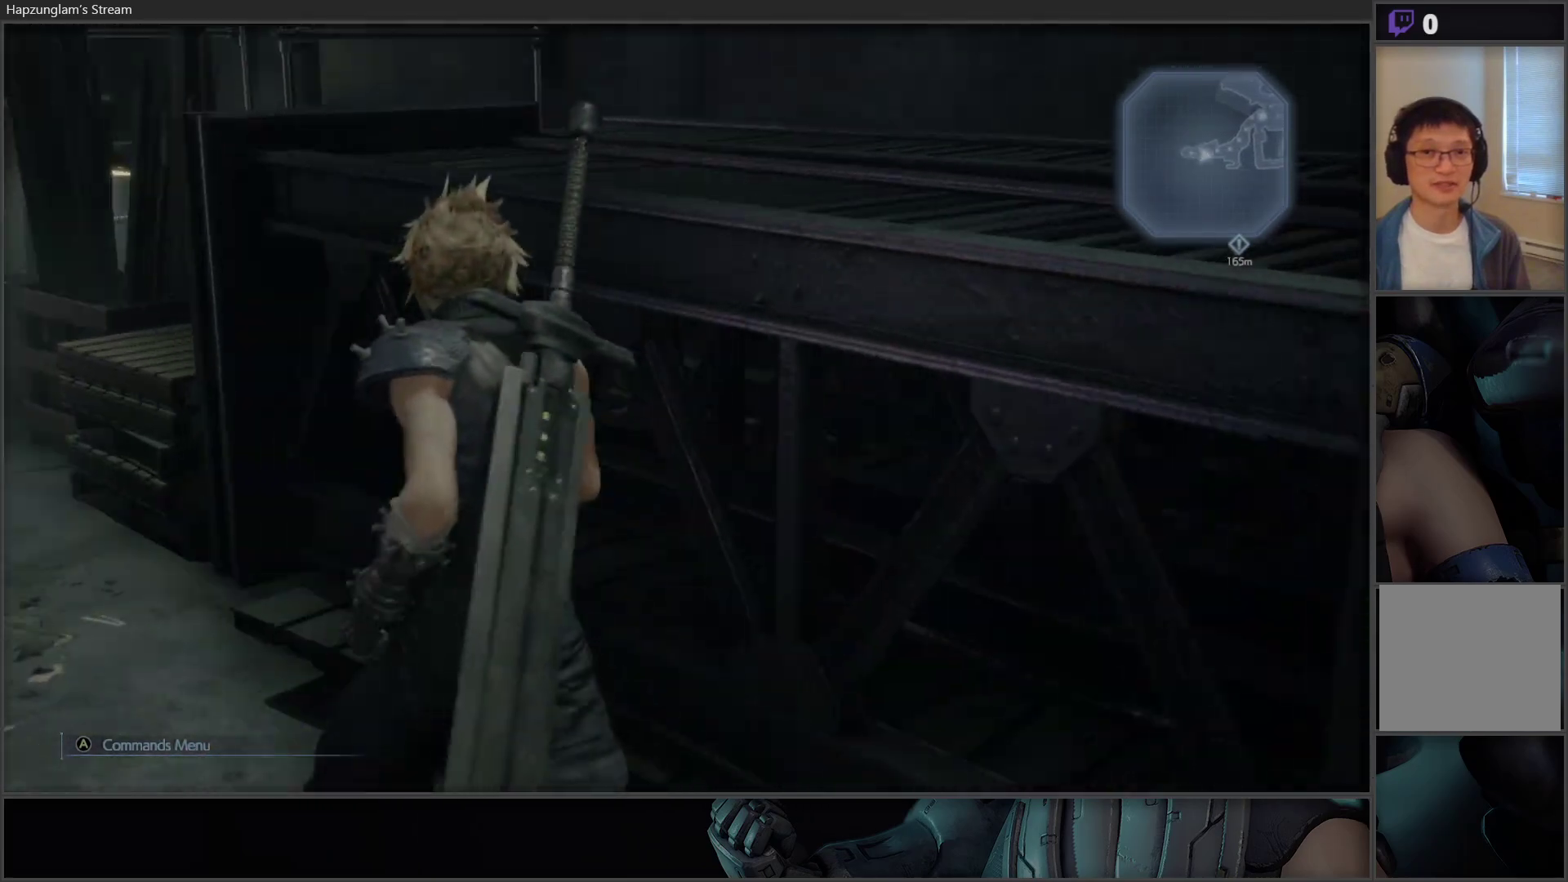
{"buttons": [], "left_stick": "up-left", "right_stick": "center", "events": [[350, "right_stick", "right"], [483, "right_stick", "center"]]}
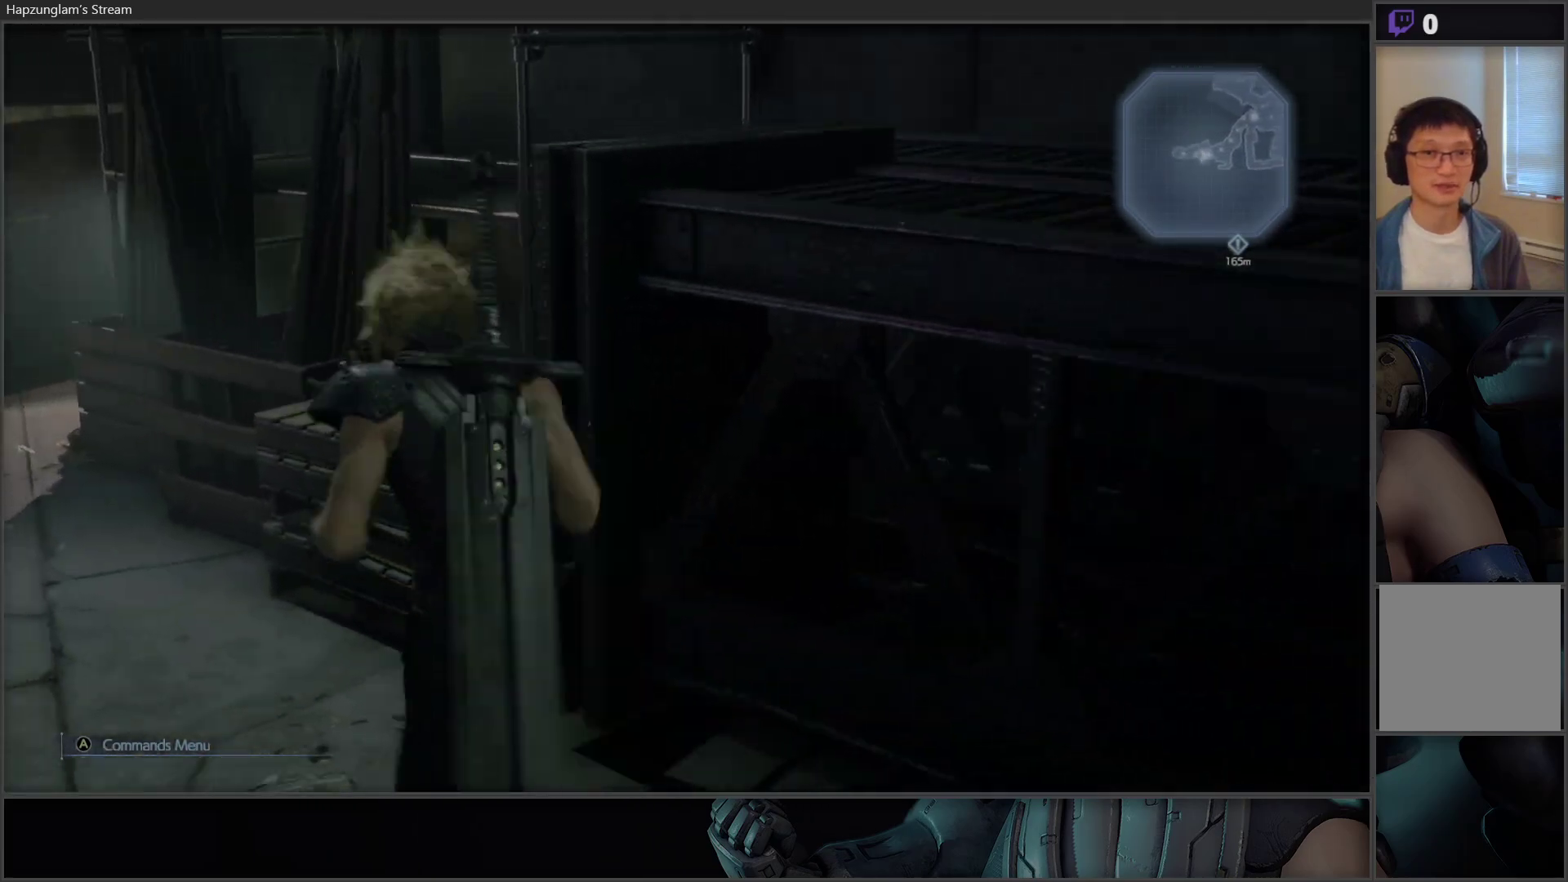
{"buttons": [], "left_stick": "up-left", "right_stick": "center", "events": []}
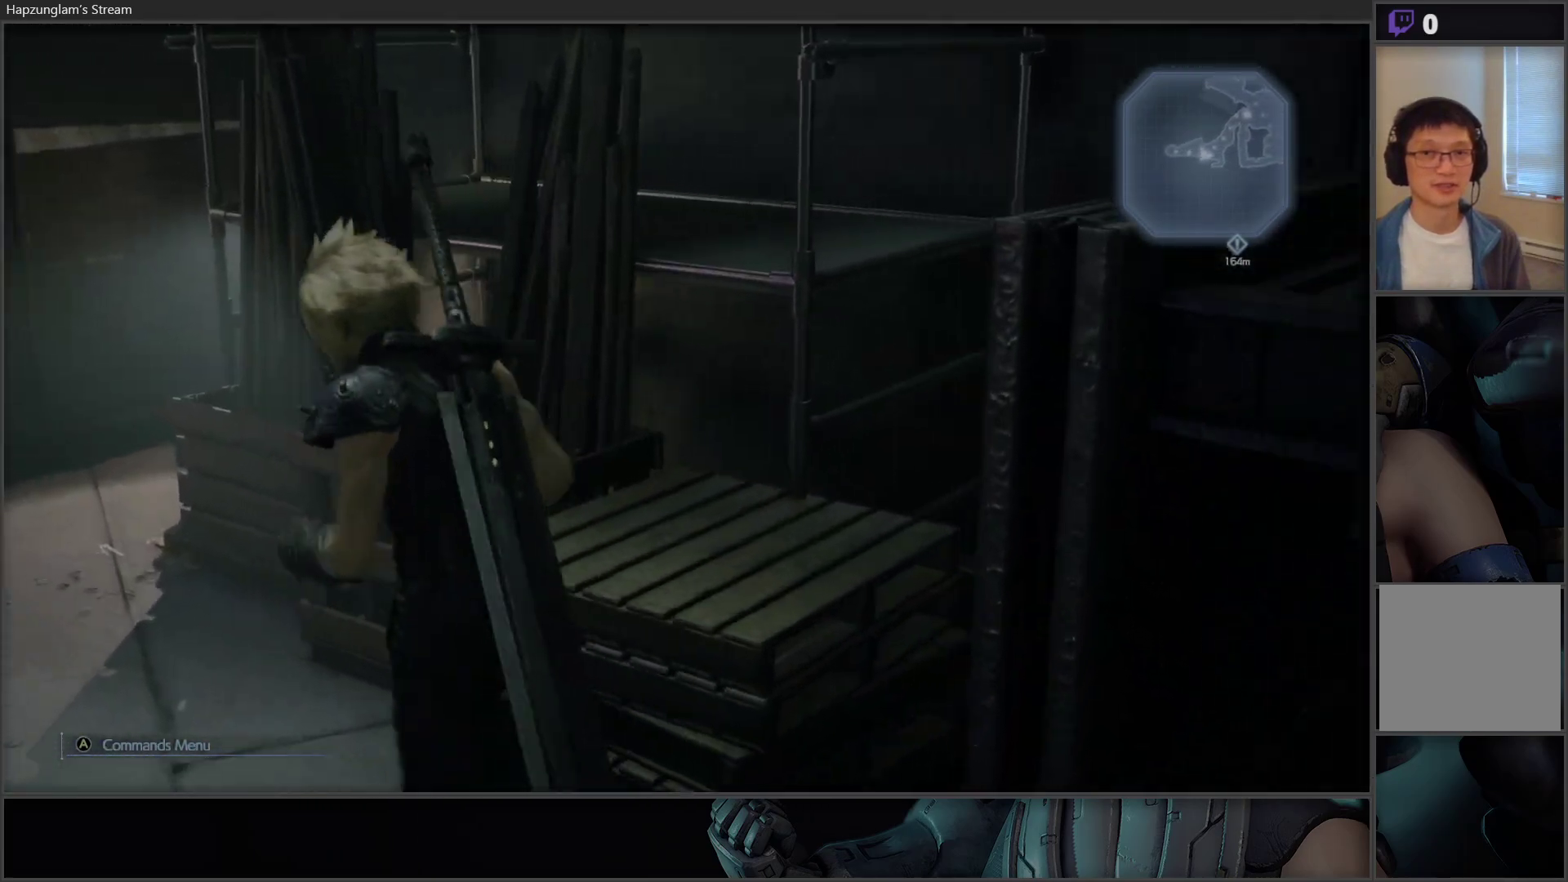
{"buttons": [], "left_stick": "up-left", "right_stick": "center", "events": []}
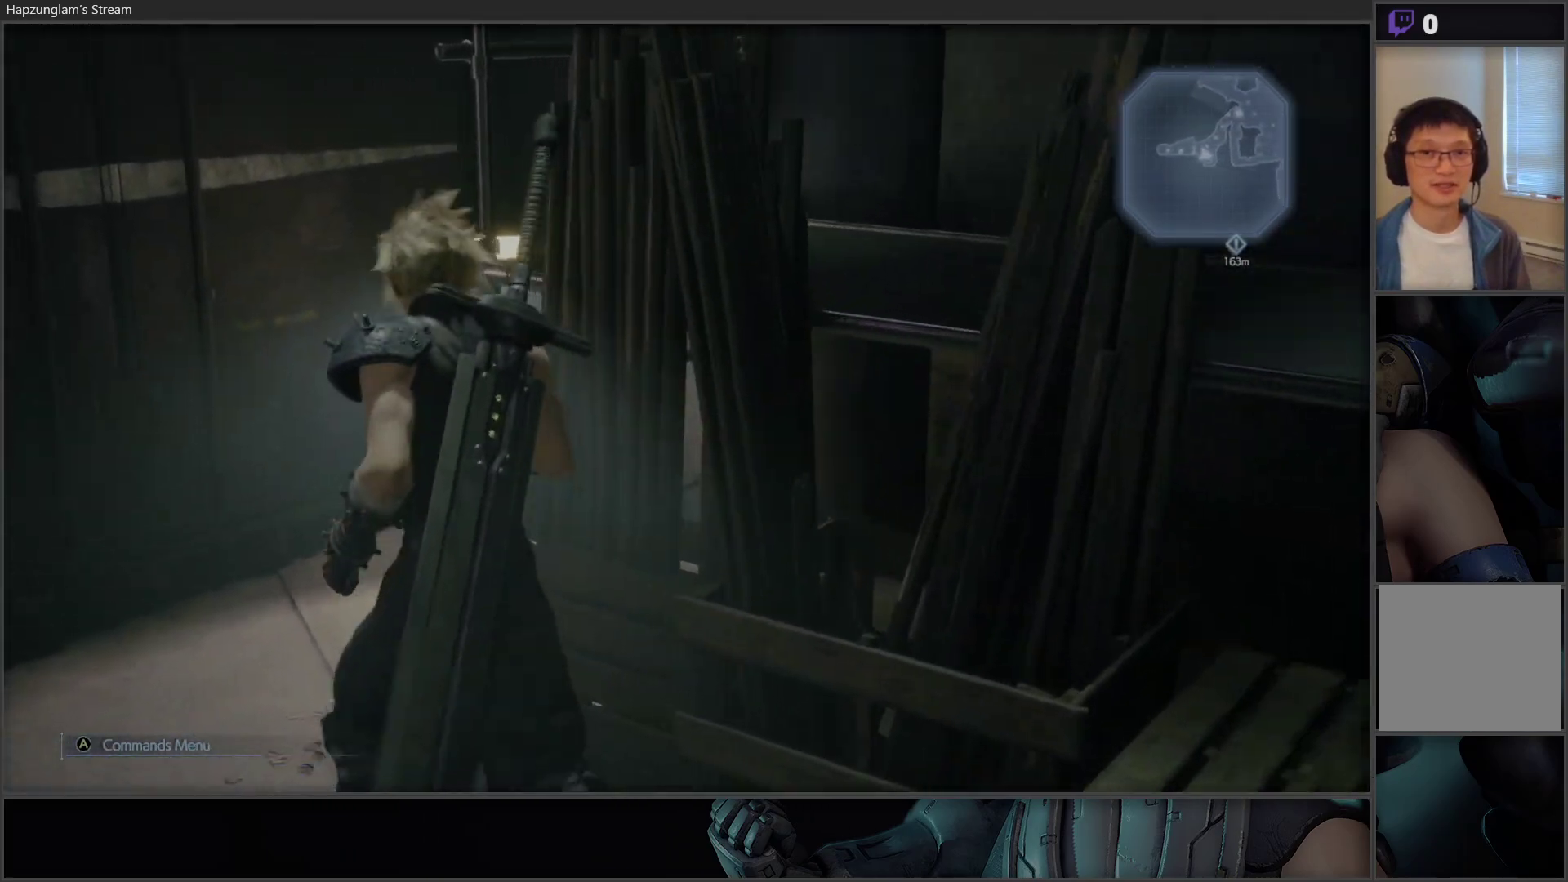
{"buttons": [], "left_stick": "up-left", "right_stick": "center", "events": [[17, "left_stick", "center"], [183, "left_stick", "up-left"], [183, "right_stick", "right"], [433, "right_stick", "center"]]}
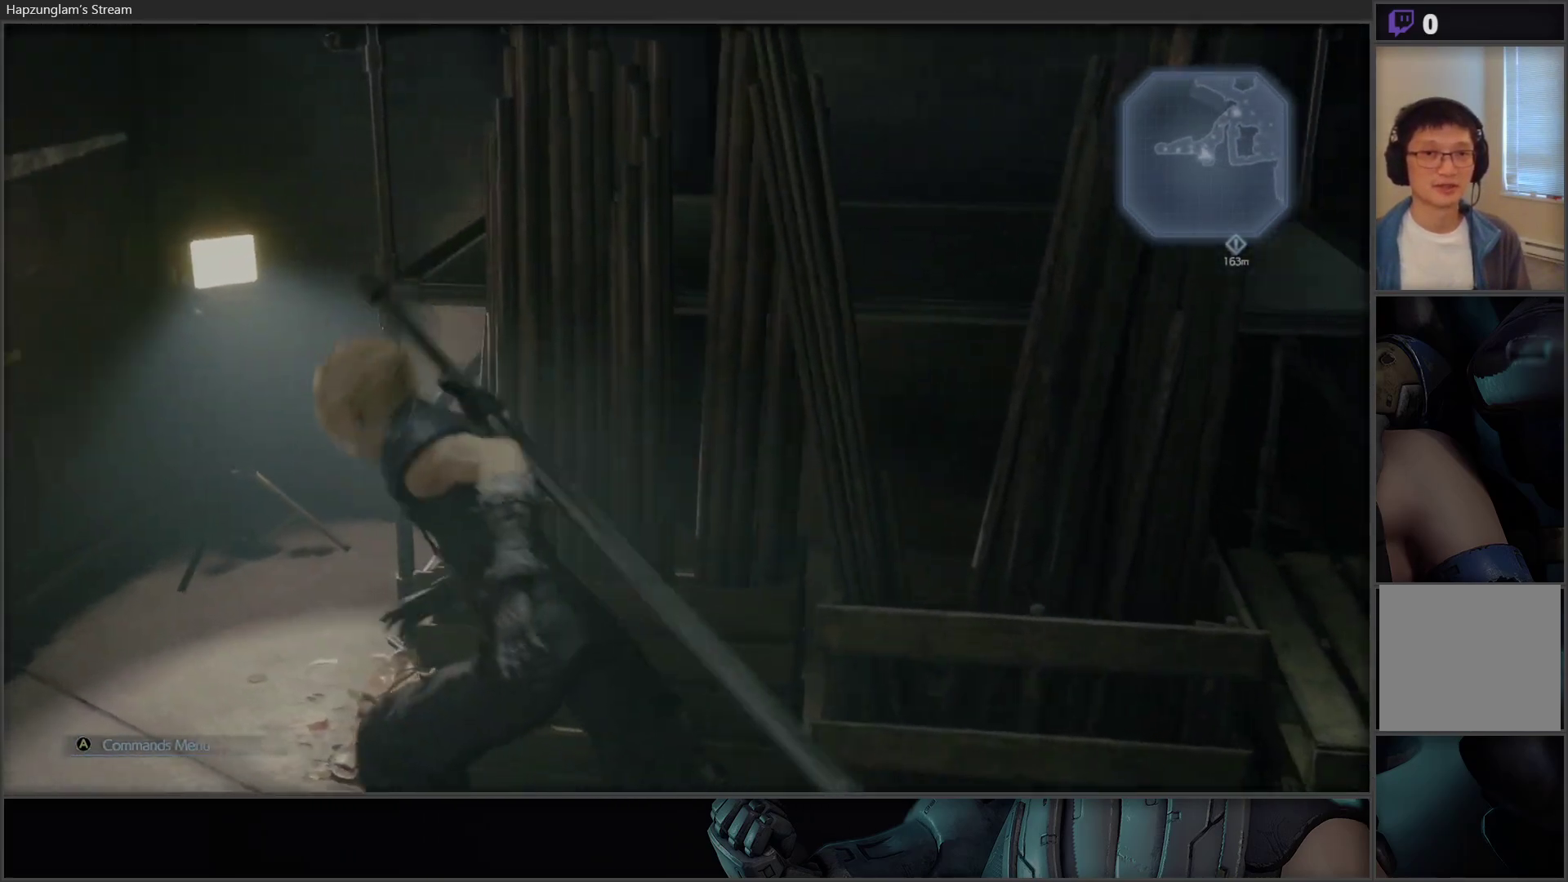
{"buttons": [], "left_stick": "center", "right_stick": "right", "events": [[367, "left_stick", "center"], [400, "right_stick", "right"]]}
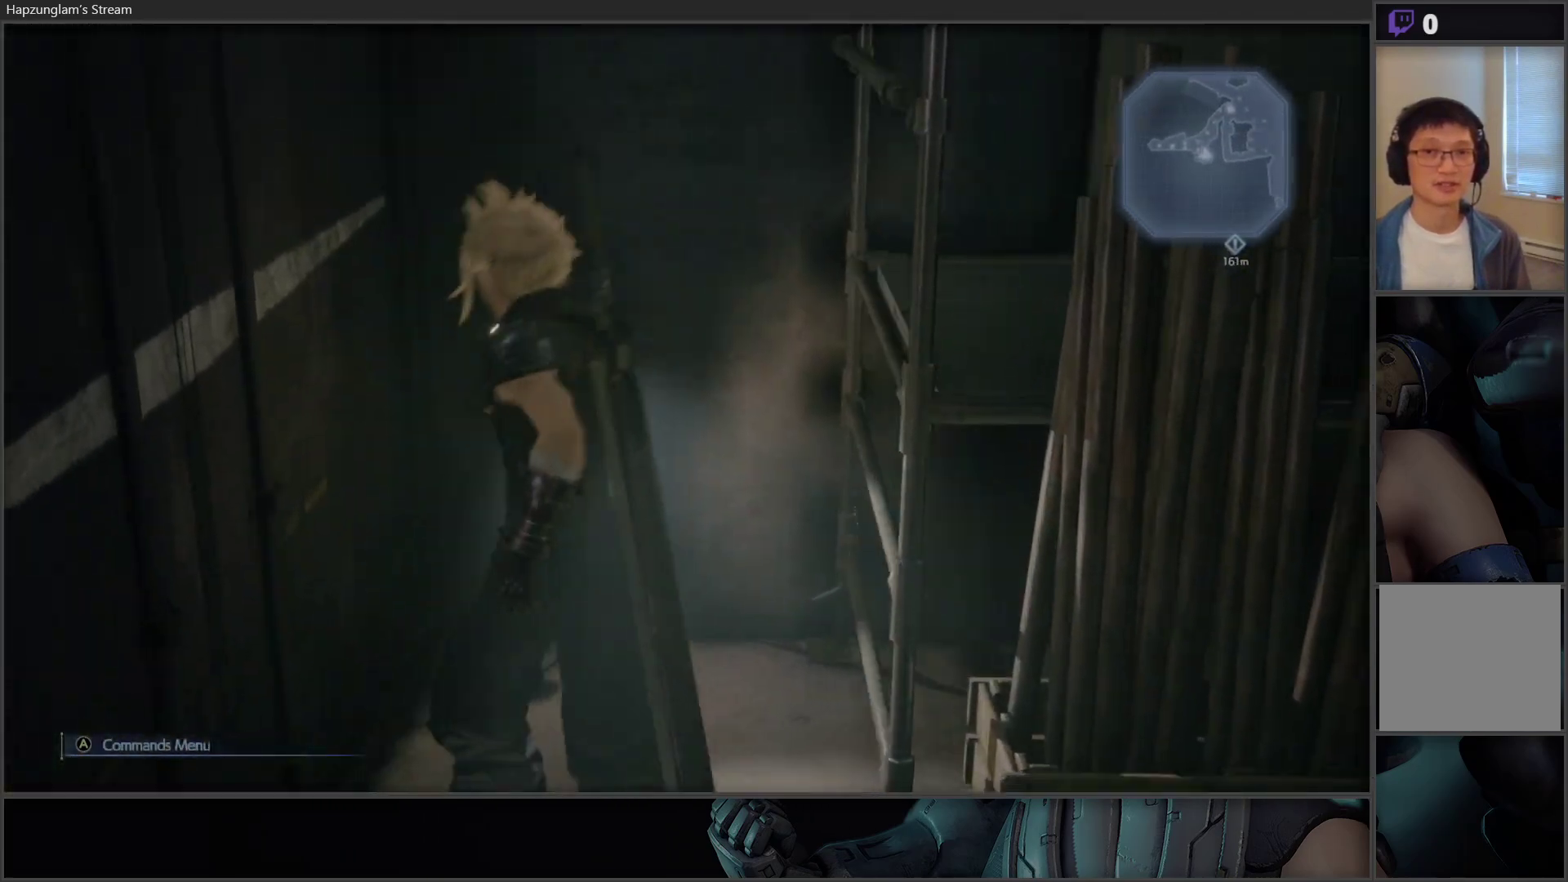
{"buttons": [], "left_stick": "right", "right_stick": "right", "events": [[117, "left_stick", "up"], [117, "right_stick", "center"], [350, "right_stick", "right"], [433, "left_stick", "right"]]}
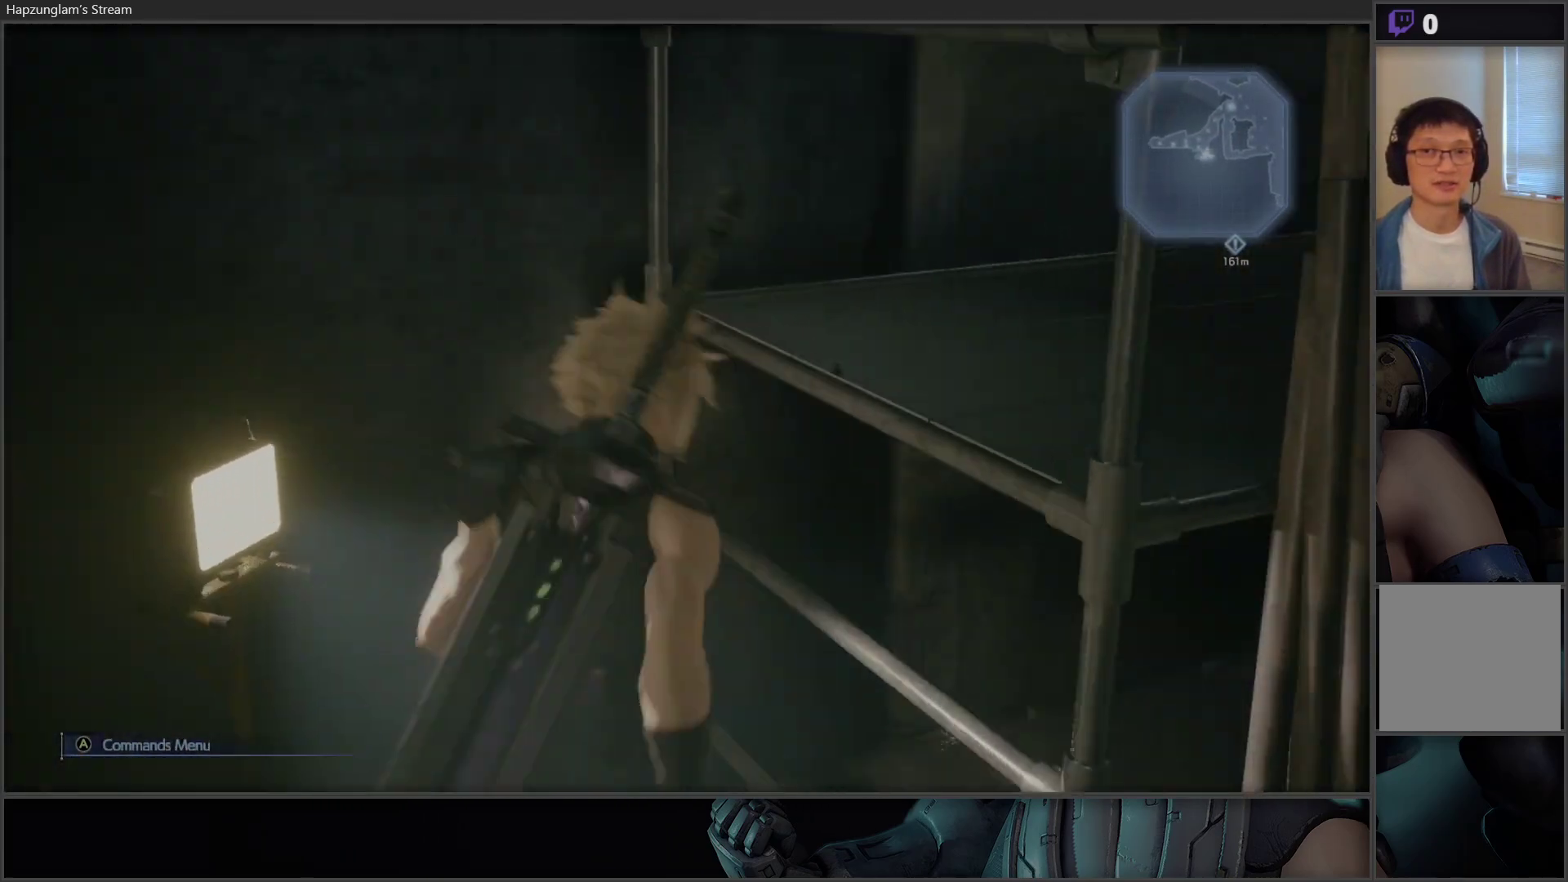
{"buttons": [], "left_stick": "right", "right_stick": "right", "events": [[33, "left_stick", "down-right"], [333, "left_stick", "right"]]}
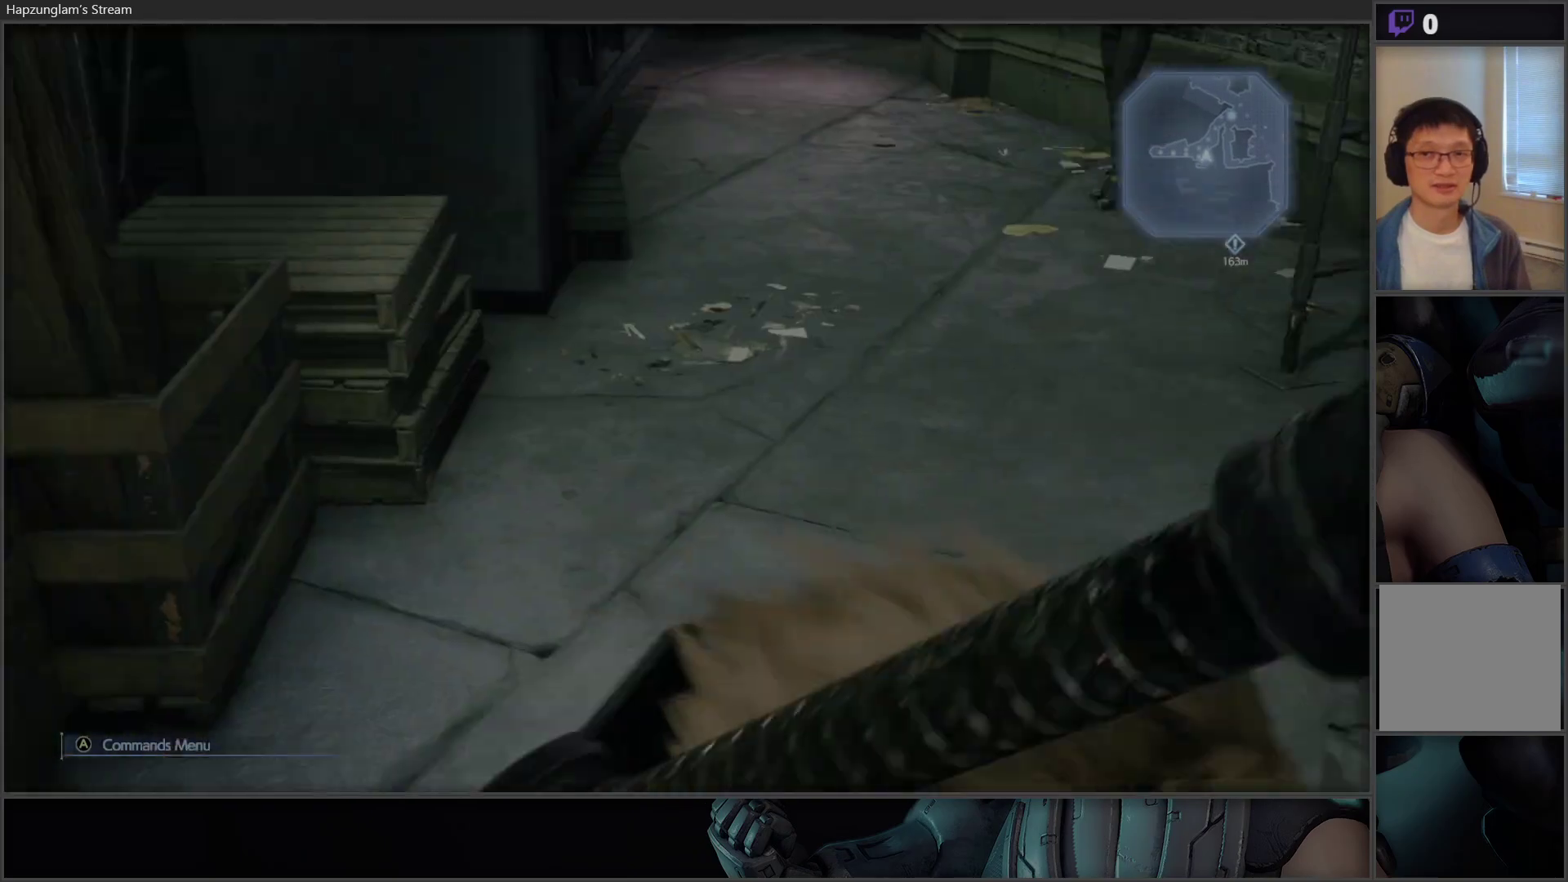
{"buttons": [], "left_stick": "up", "right_stick": "center", "events": [[167, "left_stick", "up-right"], [217, "right_stick", "up-right"], [417, "left_stick", "up"], [483, "right_stick", "center"]]}
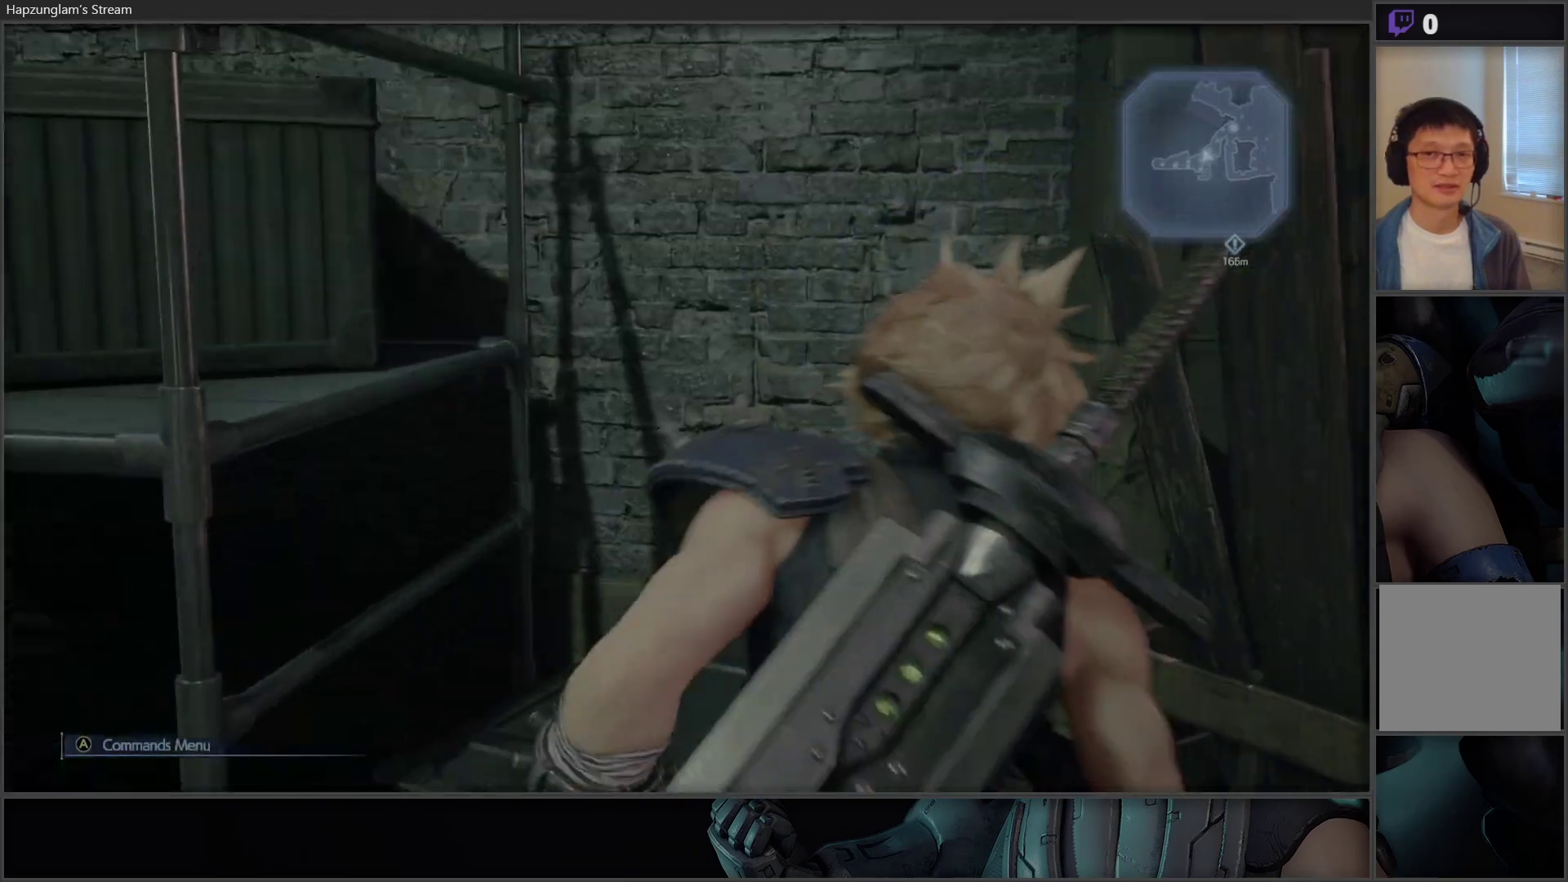
{"buttons": [], "left_stick": "center", "right_stick": "left", "events": [[50, "left_stick", "center"], [433, "right_stick", "left"]]}
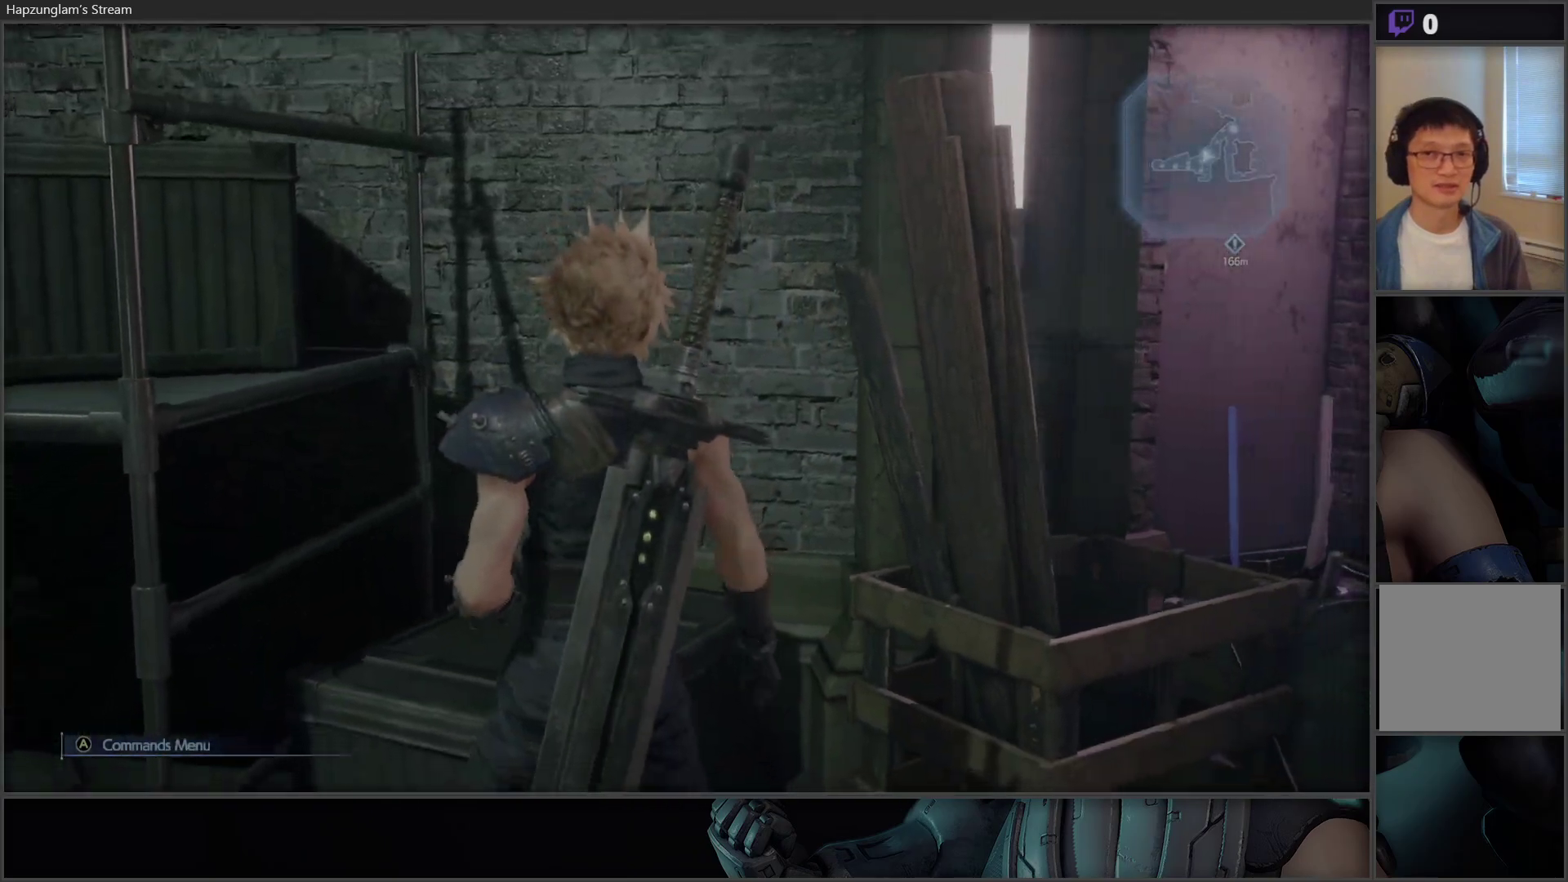
{"buttons": [], "left_stick": "up-left", "right_stick": "center", "events": [[33, "left_stick", "left"], [250, "right_stick", "center"], [417, "left_stick", "up-left"]]}
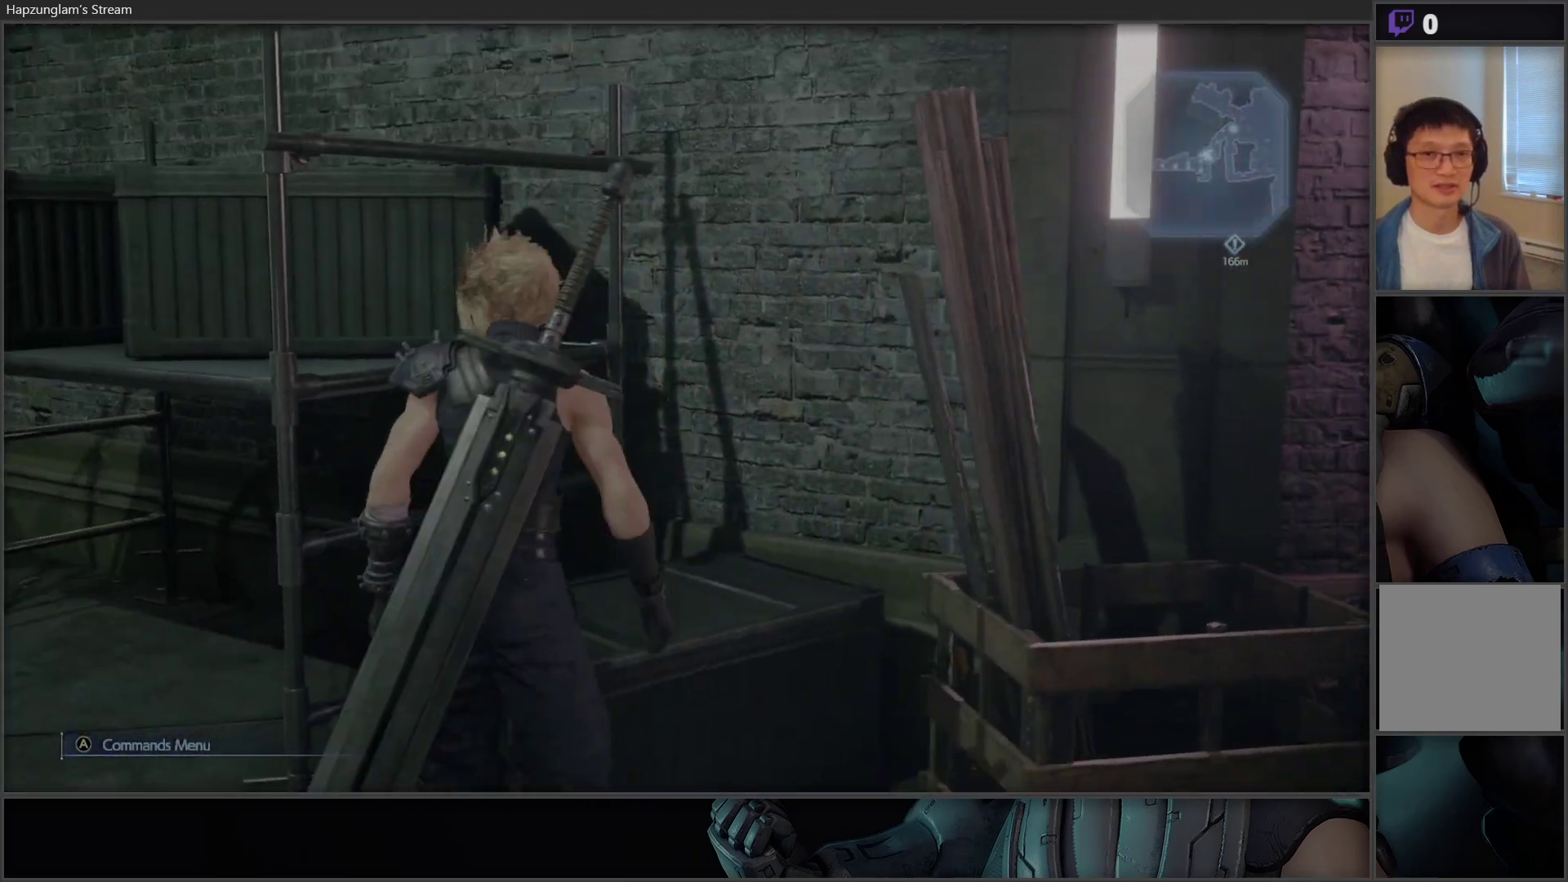
{"buttons": [], "left_stick": "up-left", "right_stick": "center", "events": [[117, "right_stick", "down-left"], [200, "L3", "down"], [350, "right_stick", "center"], [450, "L3", "up"]]}
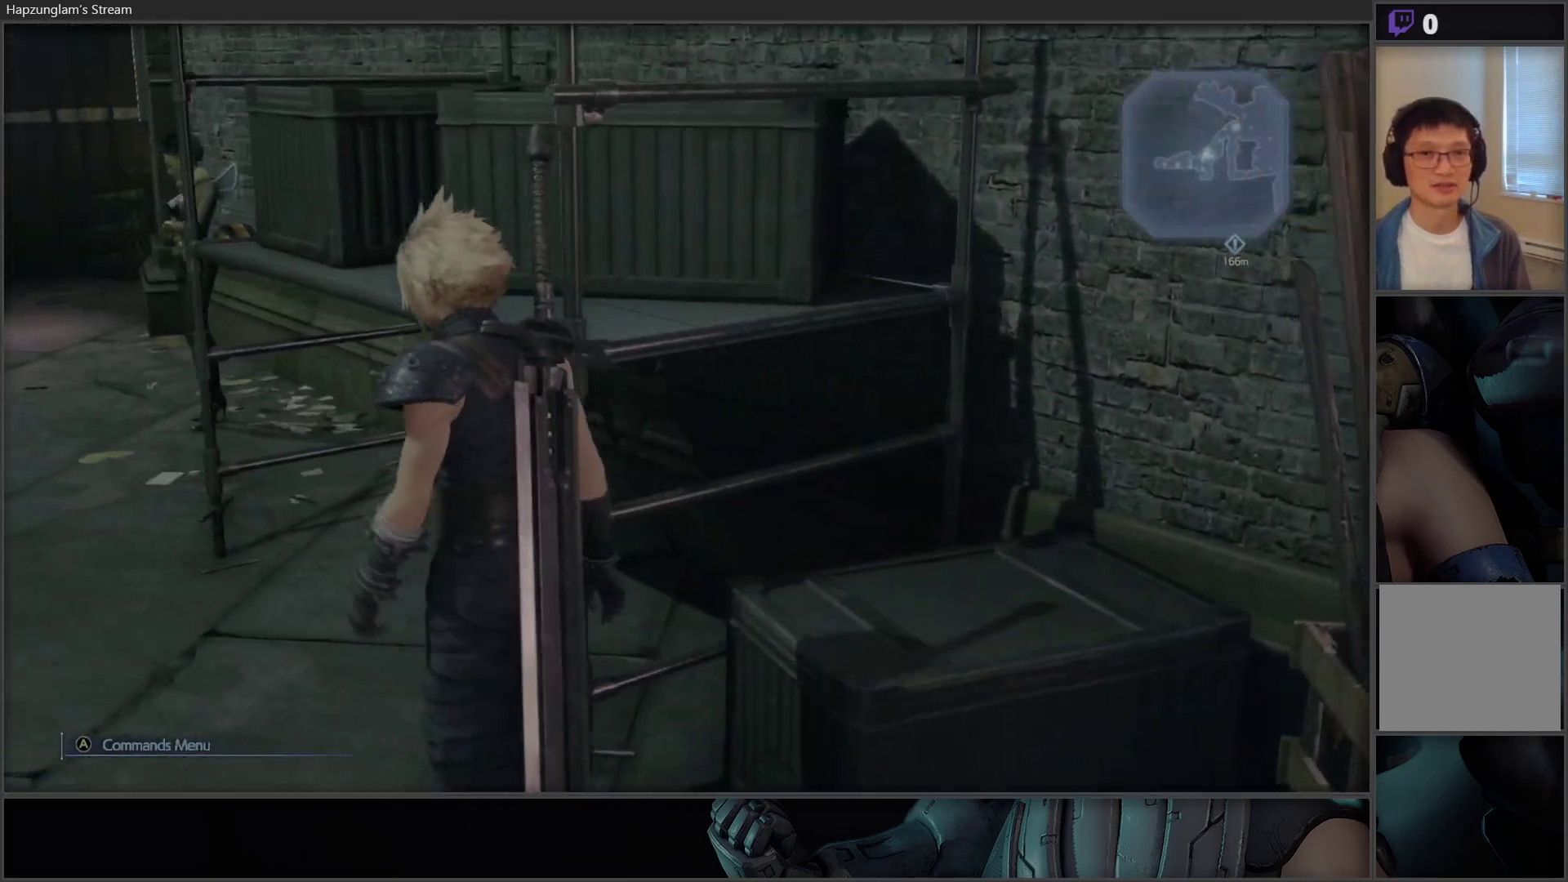
{"buttons": [], "left_stick": "up-left", "right_stick": "center", "events": [[100, "right_stick", "left"], [300, "right_stick", "center"]]}
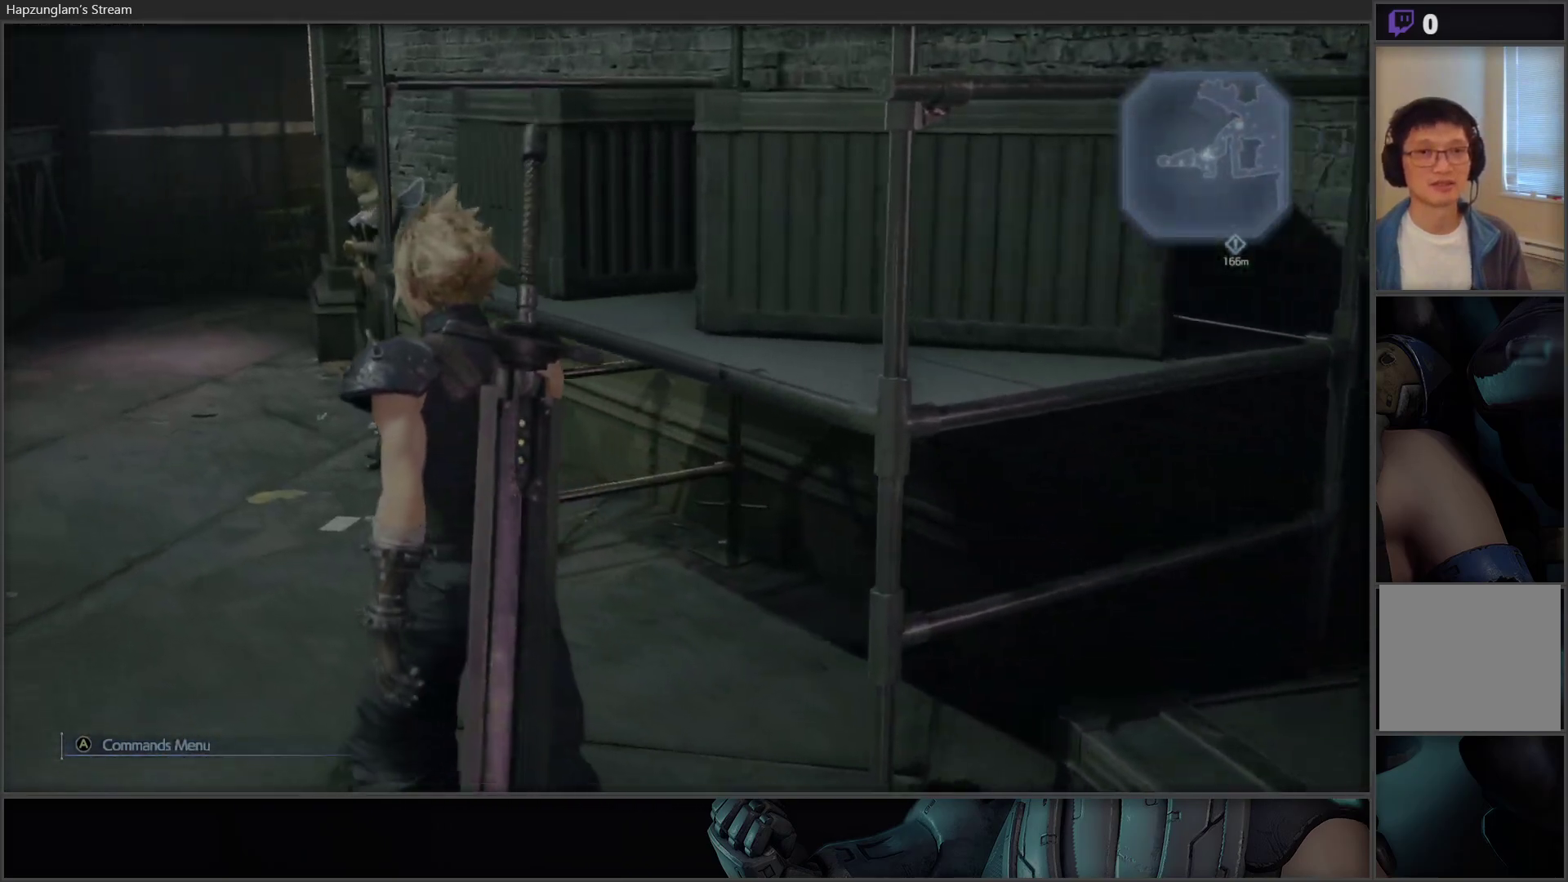
{"buttons": [], "left_stick": "right", "right_stick": "right", "events": [[133, "right_stick", "right"], [217, "left_stick", "center"], [417, "left_stick", "right"]]}
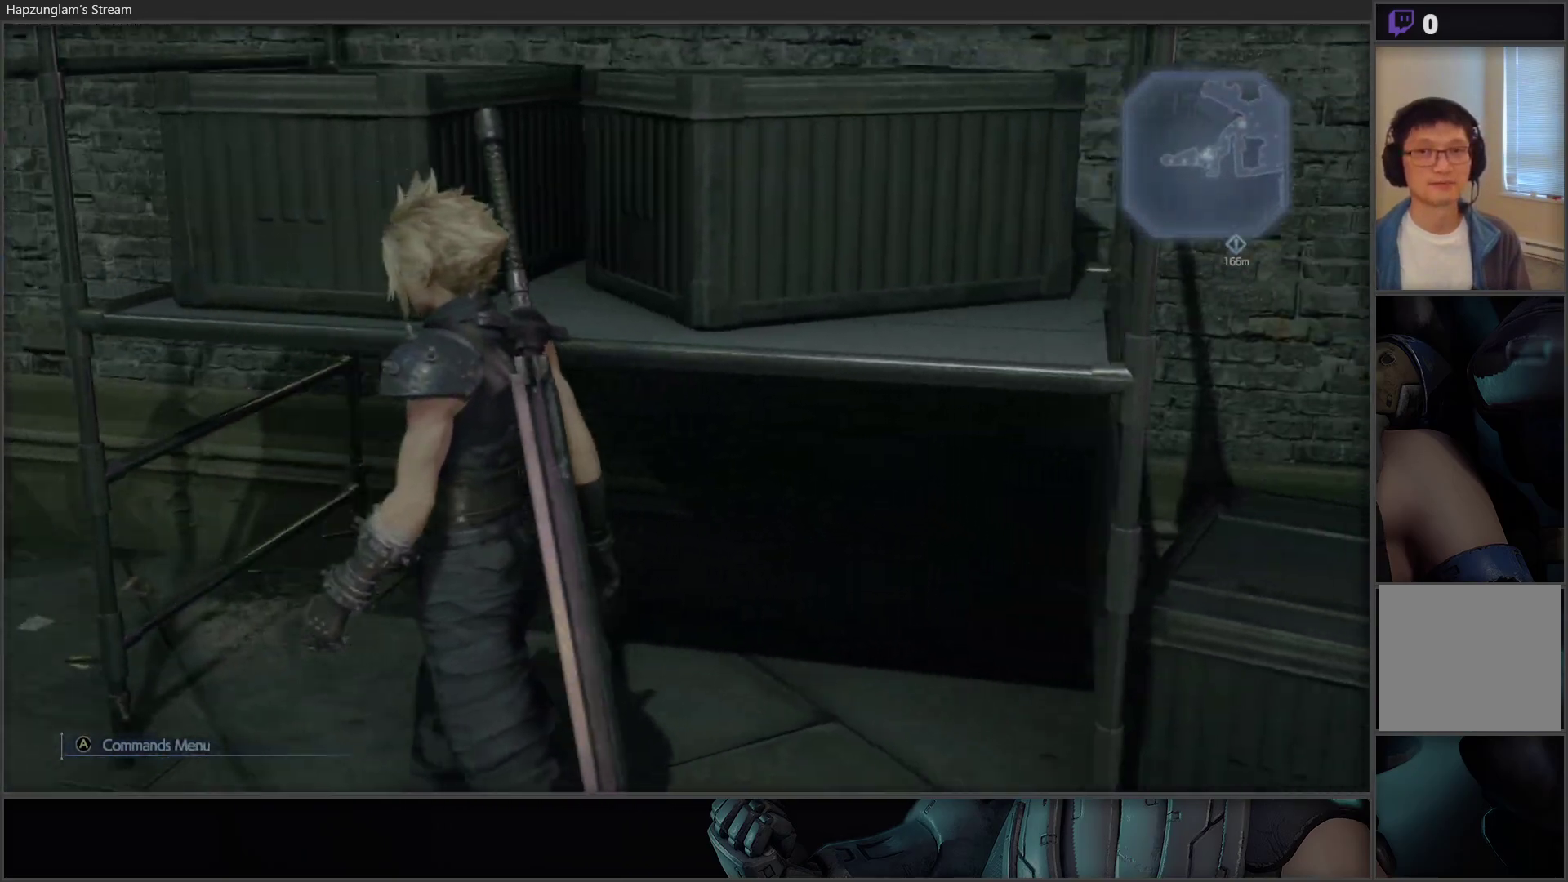
{"buttons": [], "left_stick": "up-right", "right_stick": "right", "events": [[33, "left_stick", "up-right"]]}
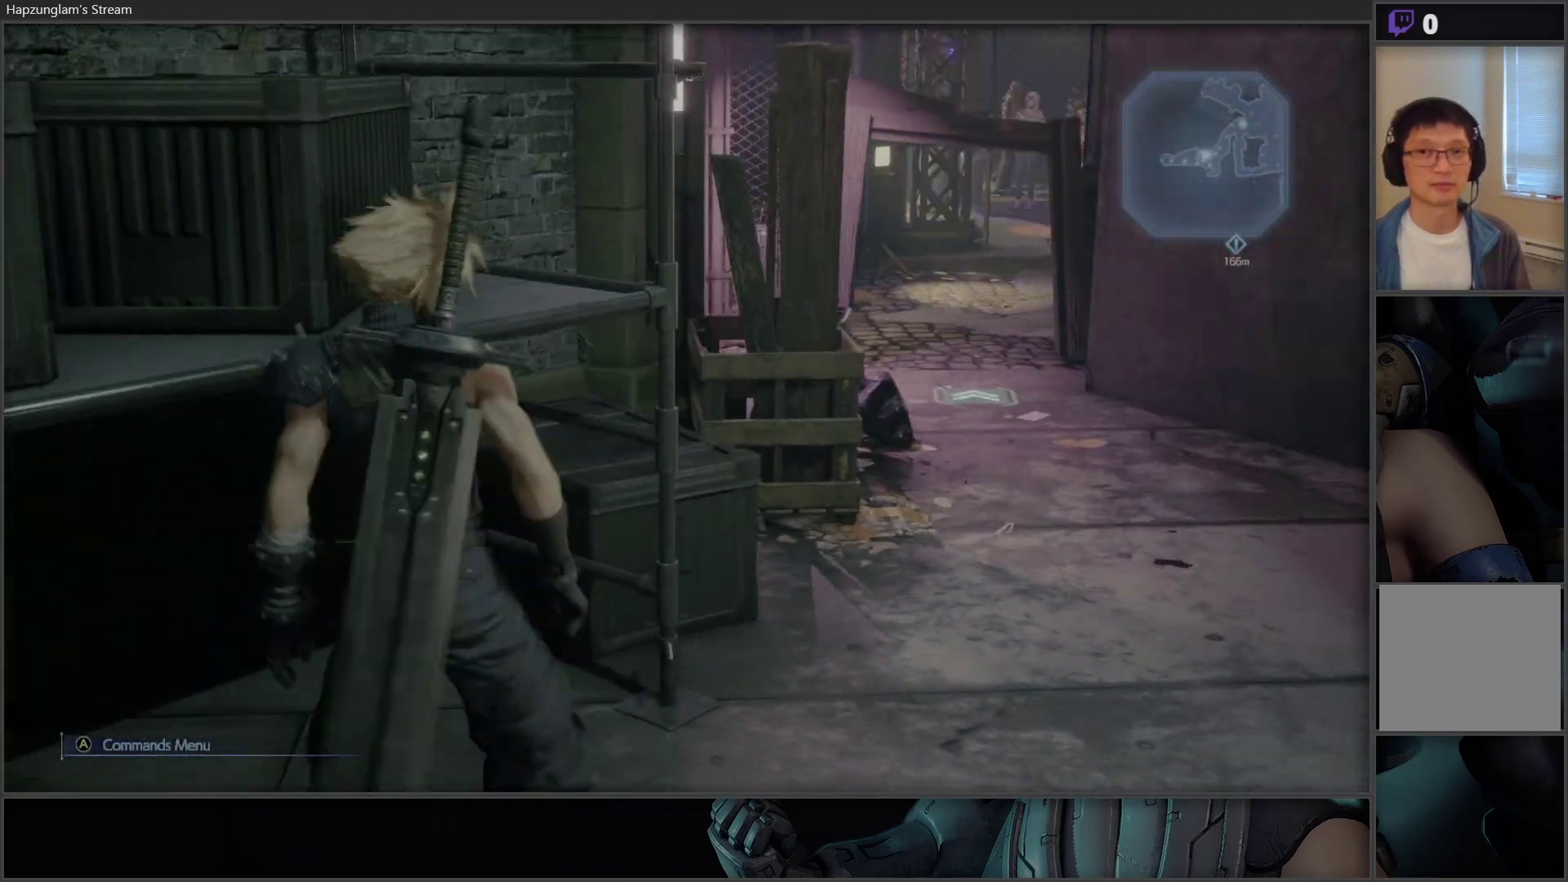
{"buttons": ["L3"], "left_stick": "up", "right_stick": "down-left", "events": [[17, "right_stick", "up-right"], [167, "right_stick", "center"], [233, "left_stick", "up"], [383, "L3", "down"], [483, "right_stick", "down-left"]]}
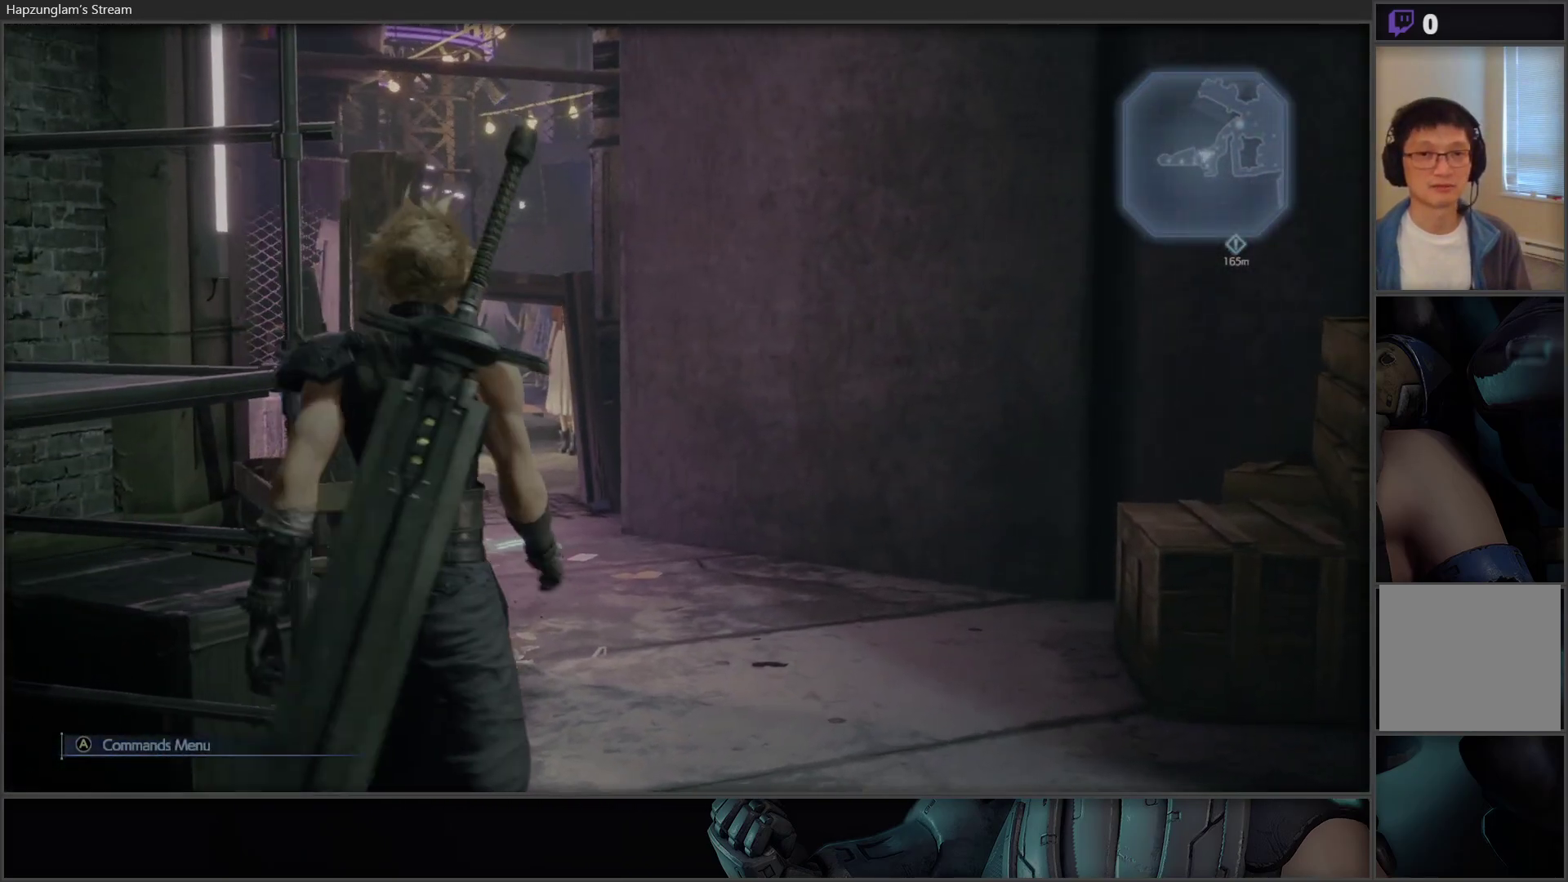
{"buttons": [], "left_stick": "up", "right_stick": "down-left", "events": [[100, "L3", "up"], [133, "right_stick", "center"], [483, "right_stick", "down-left"]]}
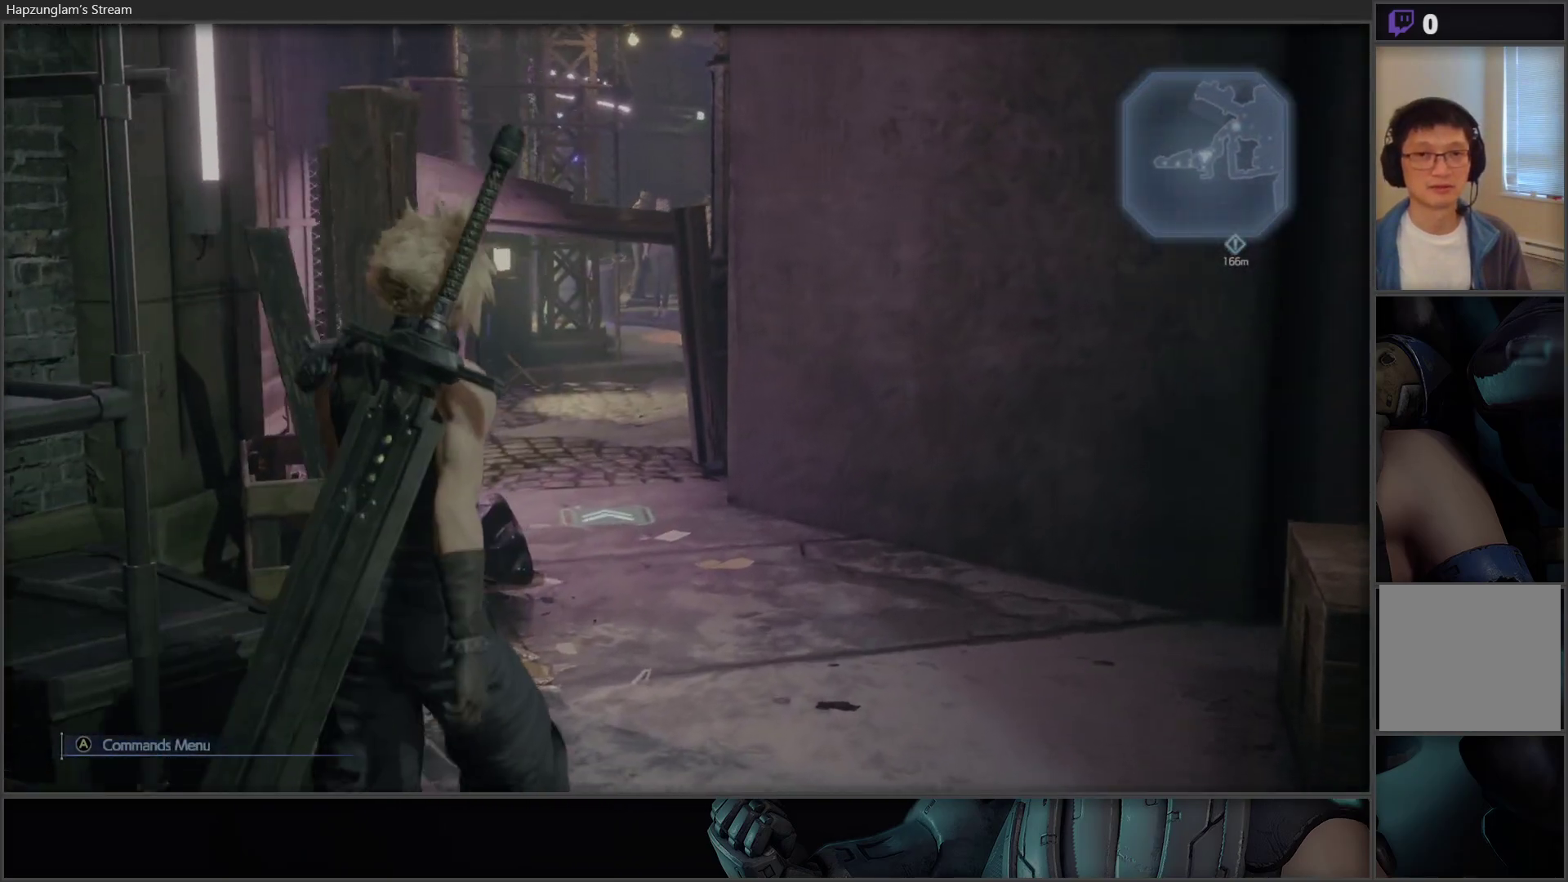
{"buttons": [], "left_stick": "up", "right_stick": "down-left", "events": [[83, "right_stick", "center"], [417, "right_stick", "down-left"]]}
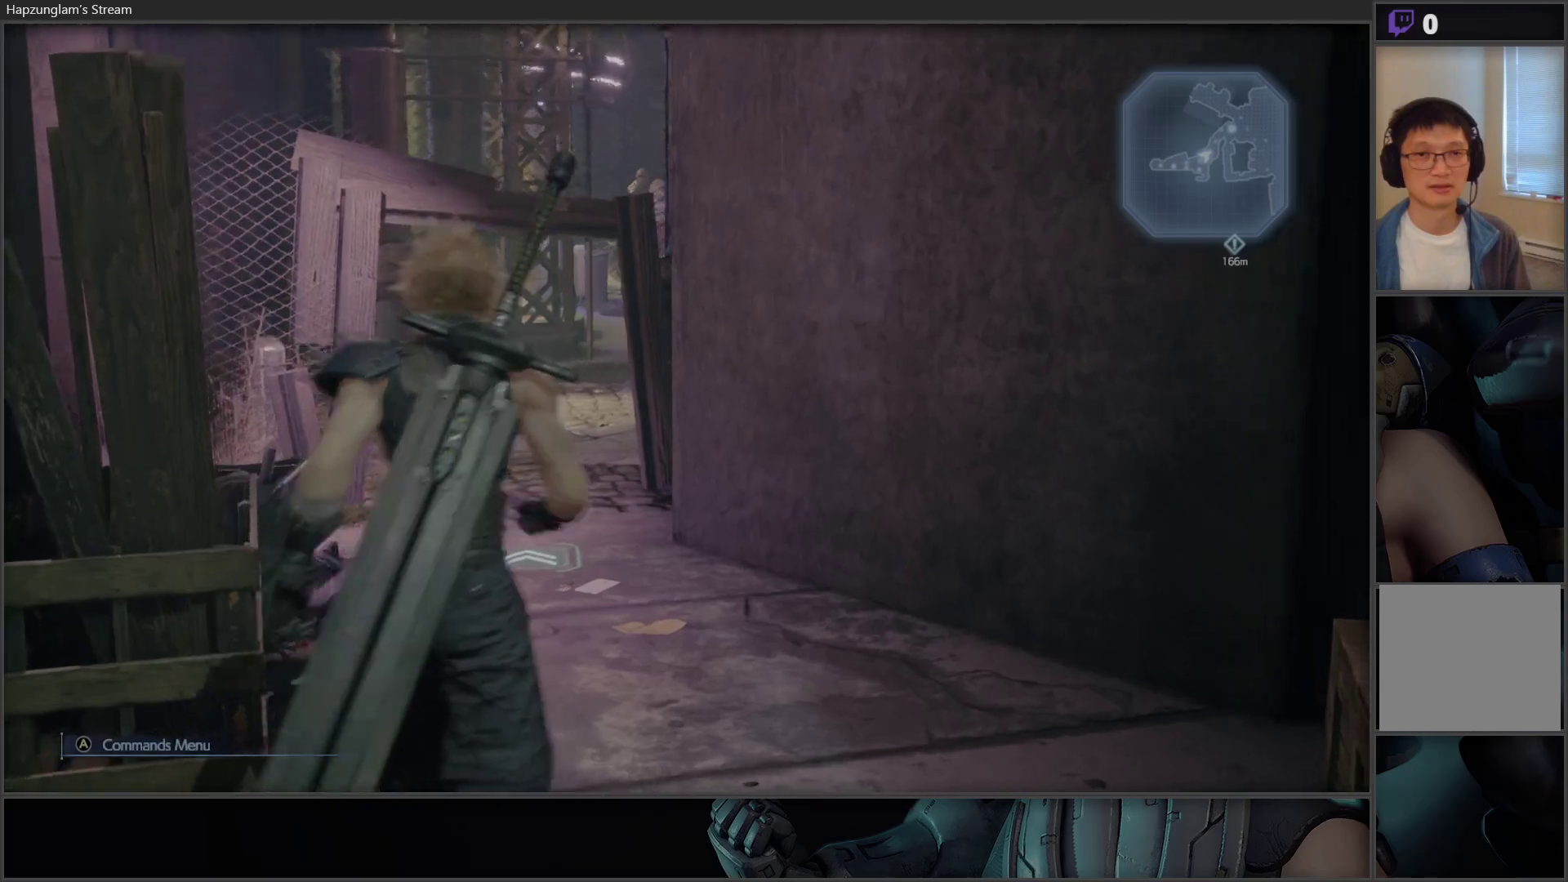
{"buttons": [], "left_stick": "up", "right_stick": "center", "events": [[50, "right_stick", "center"]]}
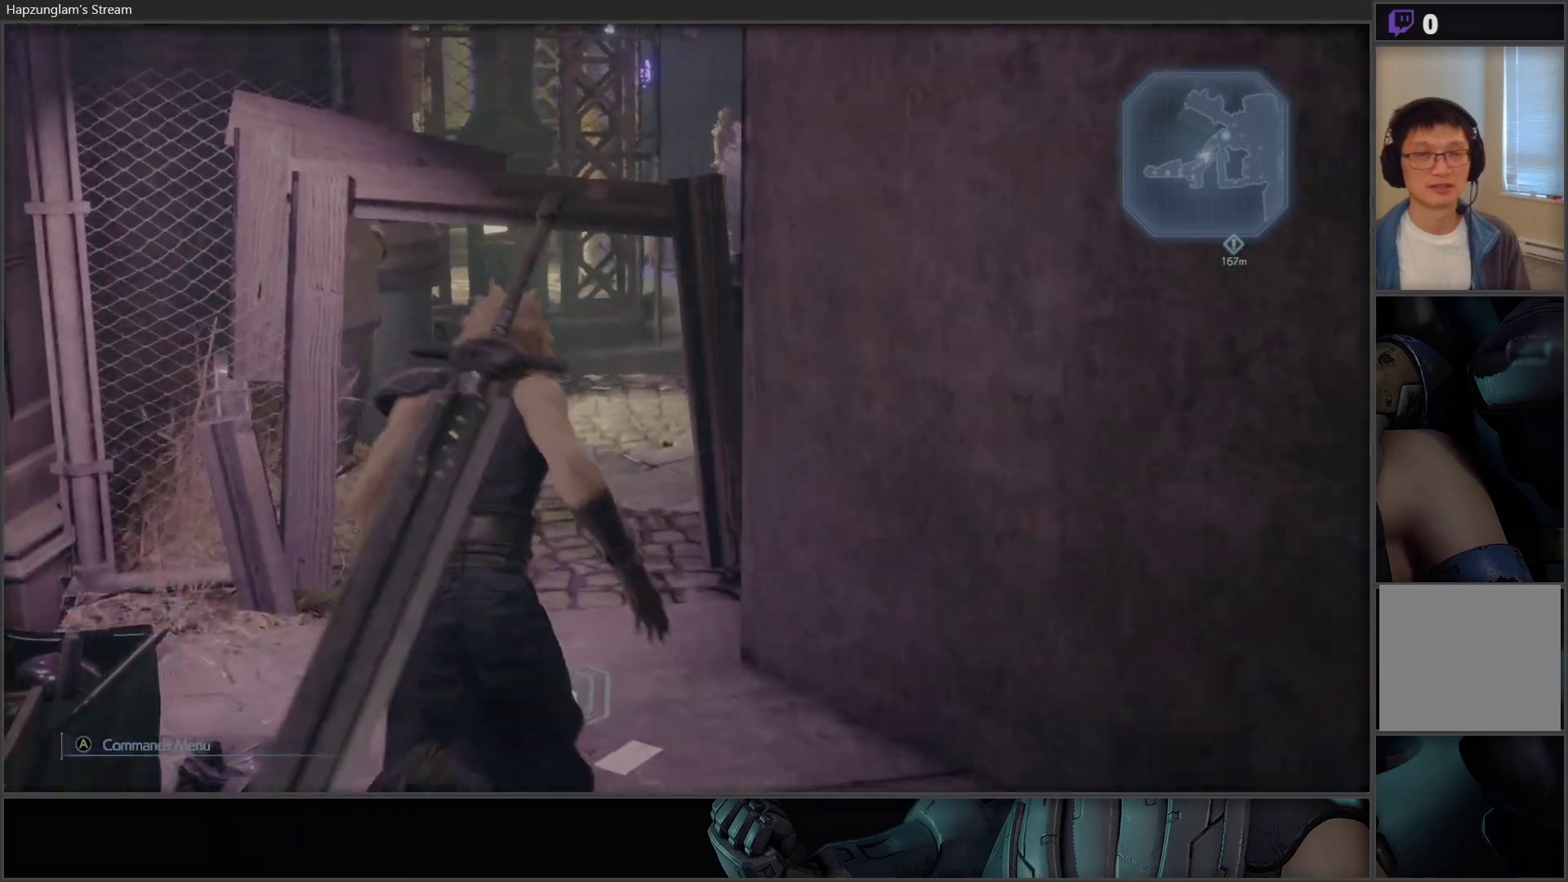
{"buttons": [], "left_stick": "up", "right_stick": "center", "events": []}
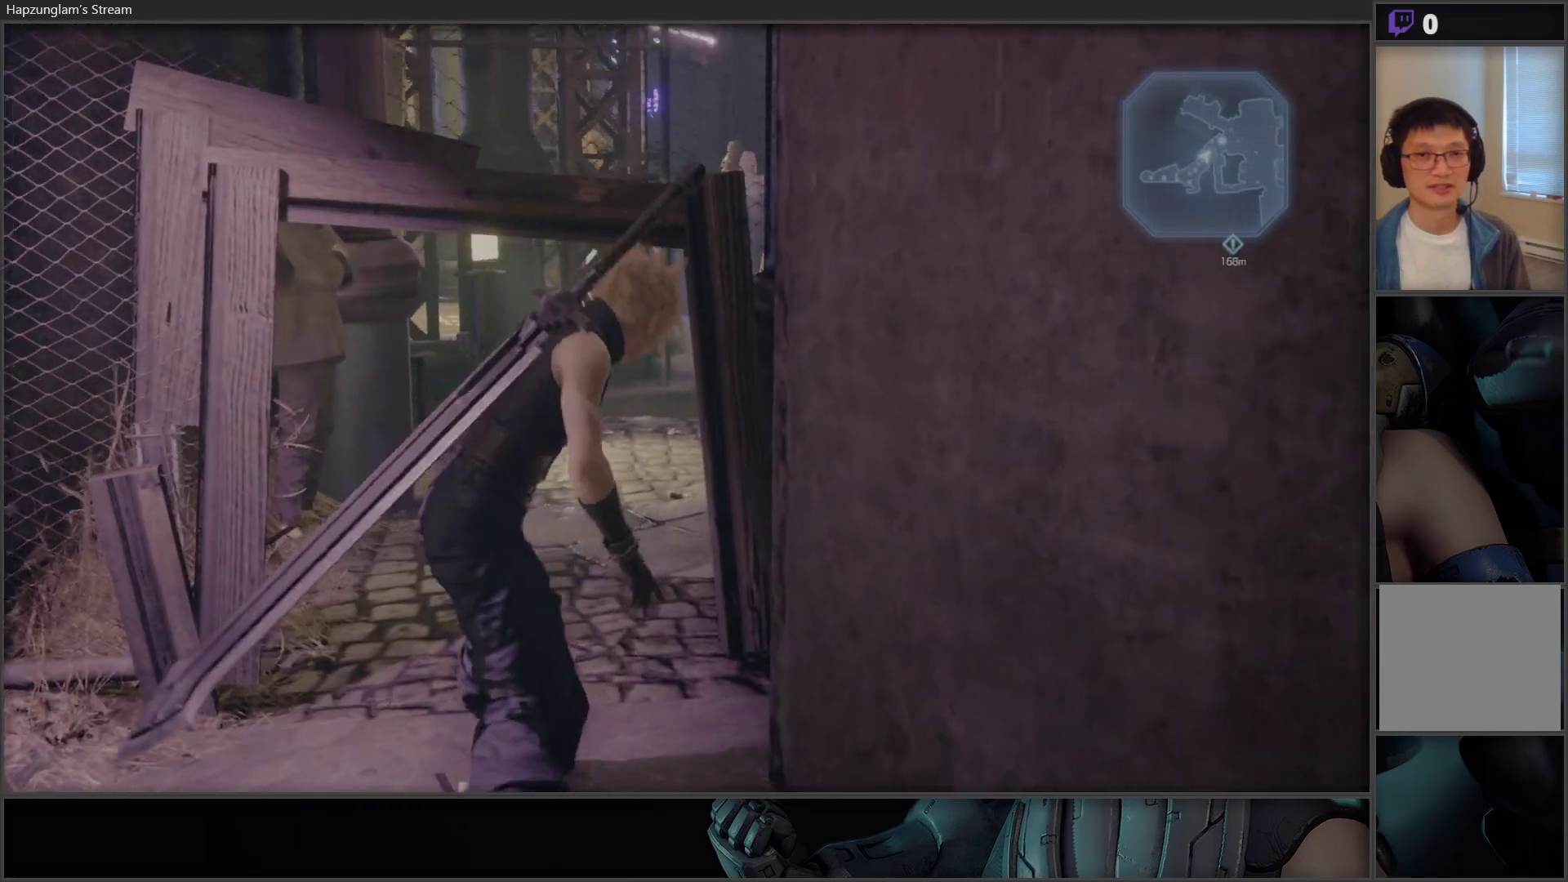
{"buttons": [], "left_stick": "up", "right_stick": "center", "events": [[317, "right_stick", "down-left"], [417, "right_stick", "center"]]}
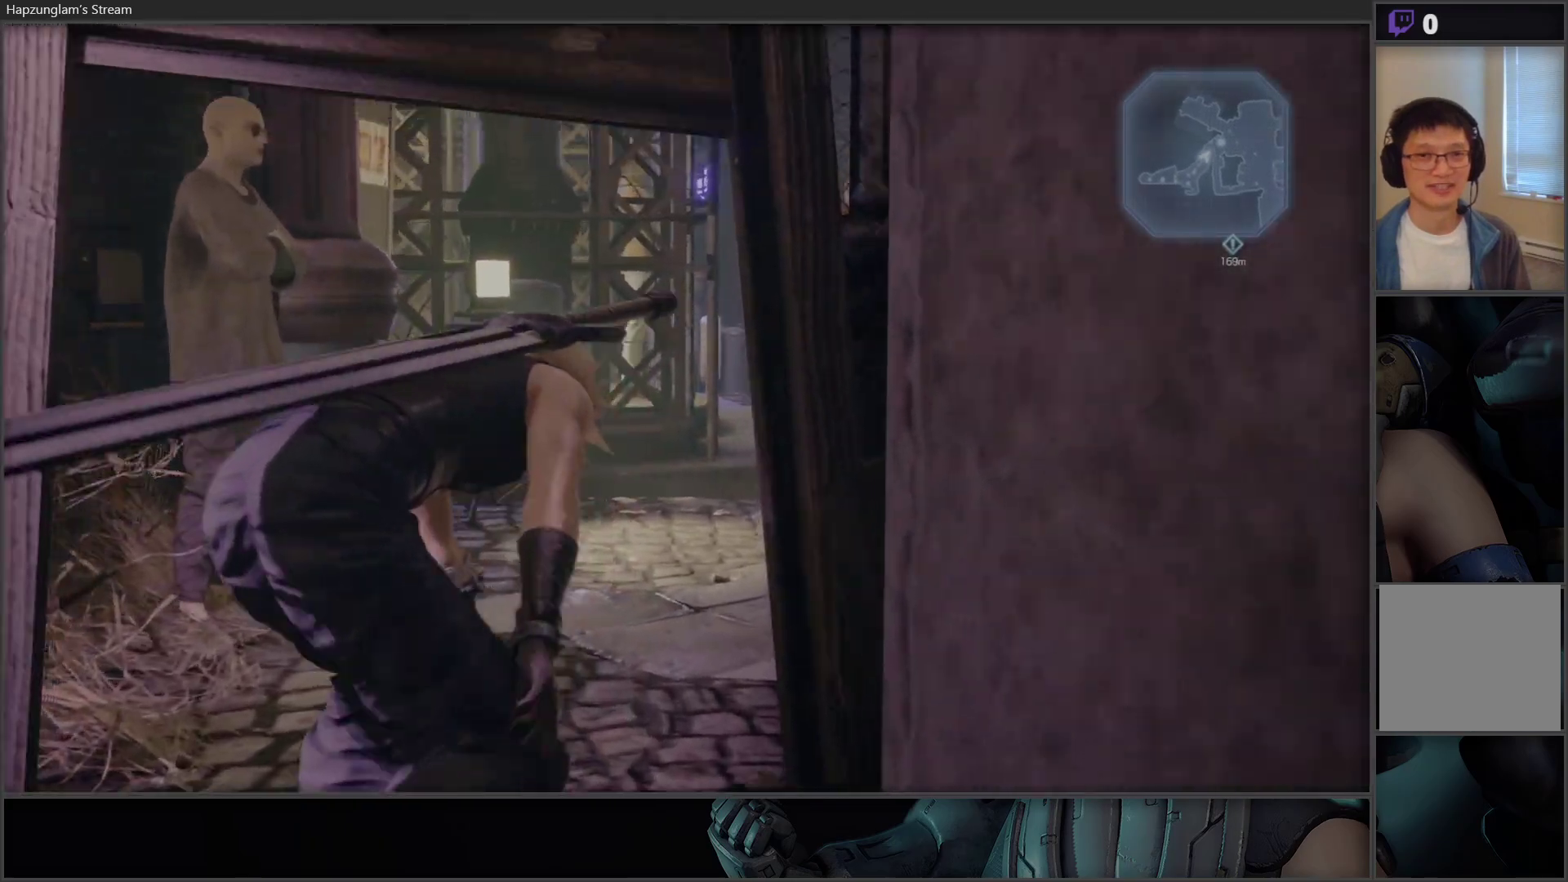
{"buttons": [], "left_stick": "up", "right_stick": "center", "events": []}
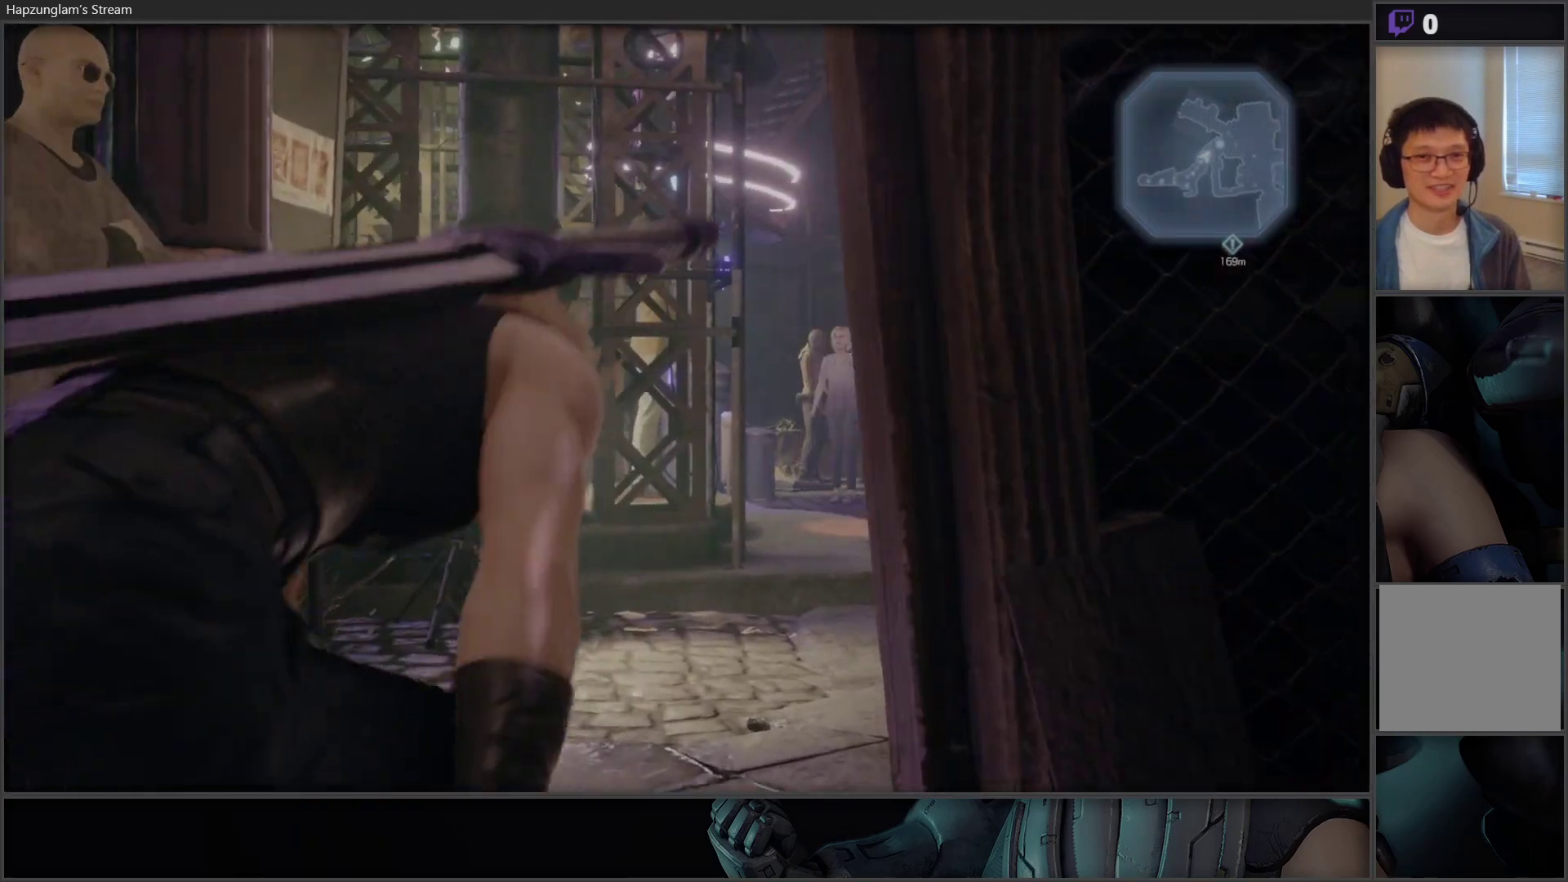
{"buttons": [], "left_stick": "up", "right_stick": "center", "events": []}
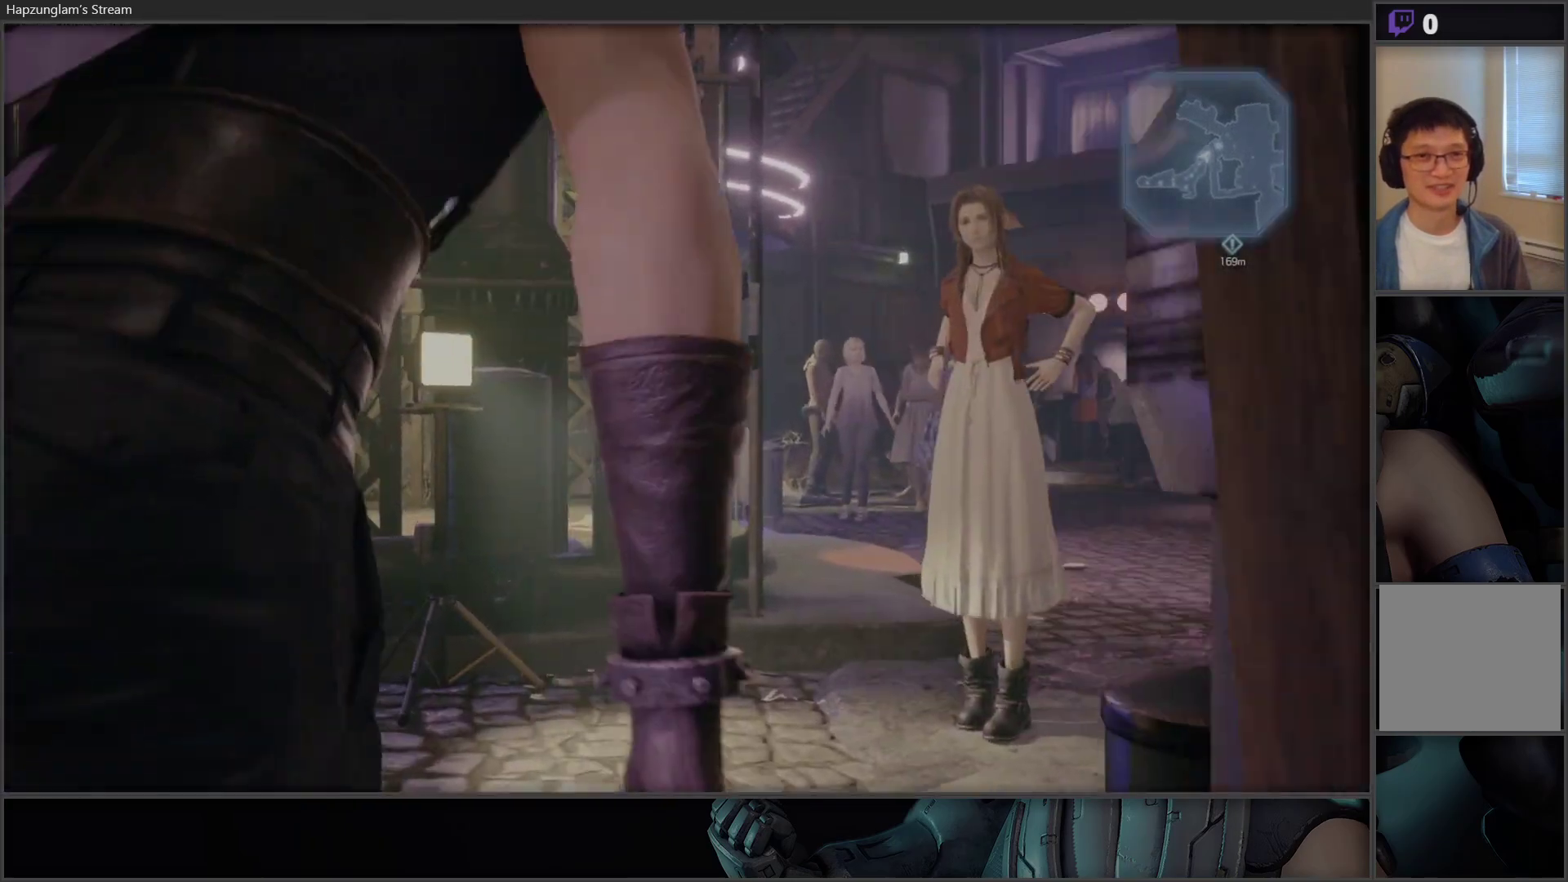
{"buttons": [], "left_stick": "center", "right_stick": "left", "events": [[150, "right_stick", "left"], [200, "left_stick", "center"]]}
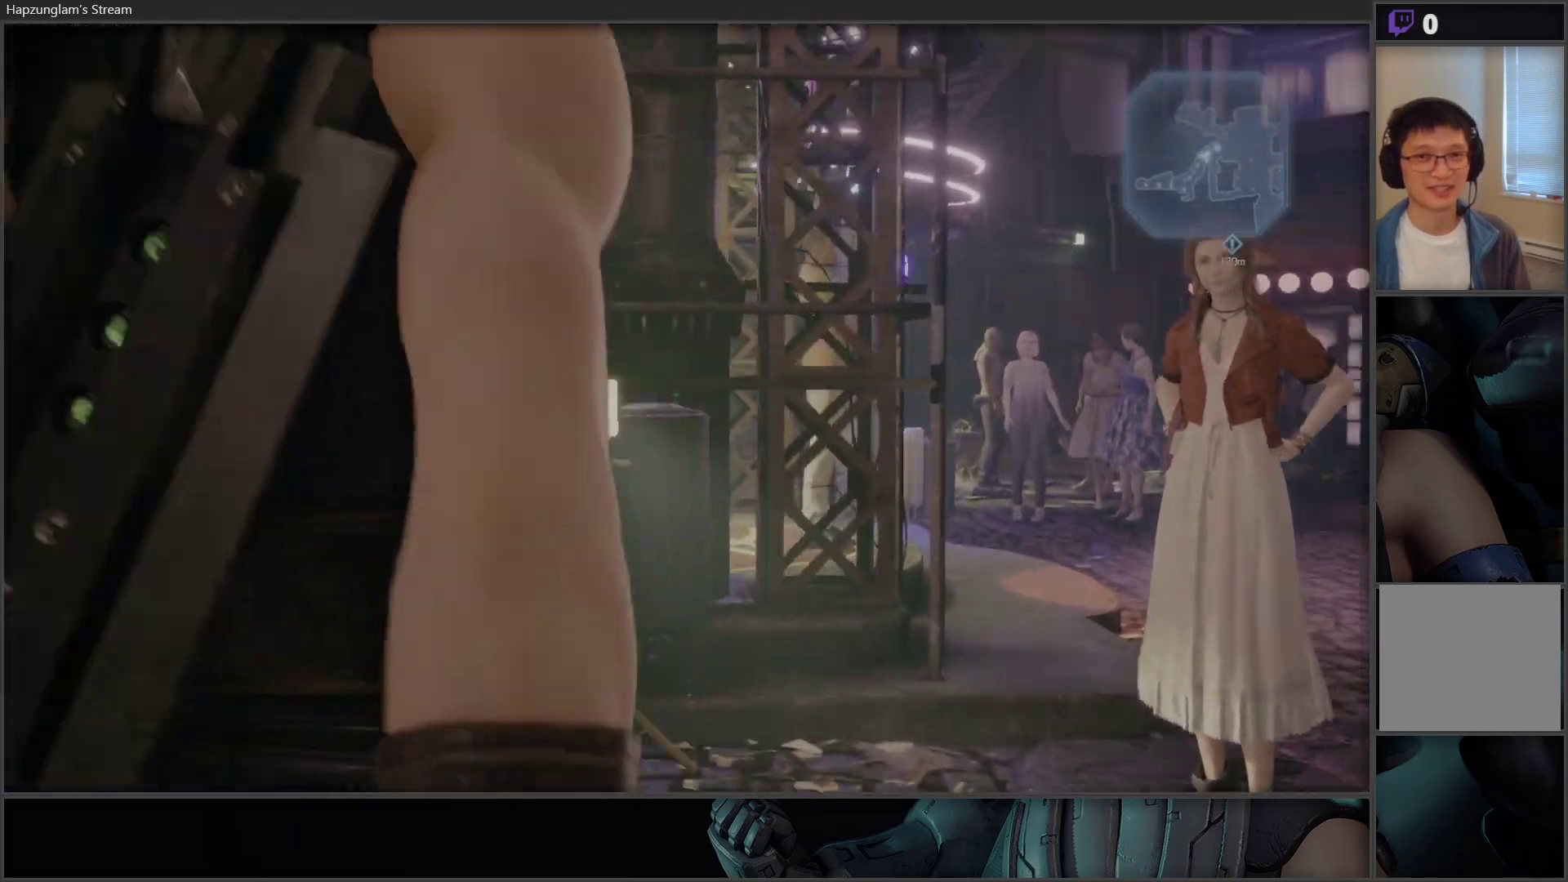
{"buttons": [], "left_stick": "right", "right_stick": "center", "events": [[333, "left_stick", "right"], [467, "right_stick", "center"]]}
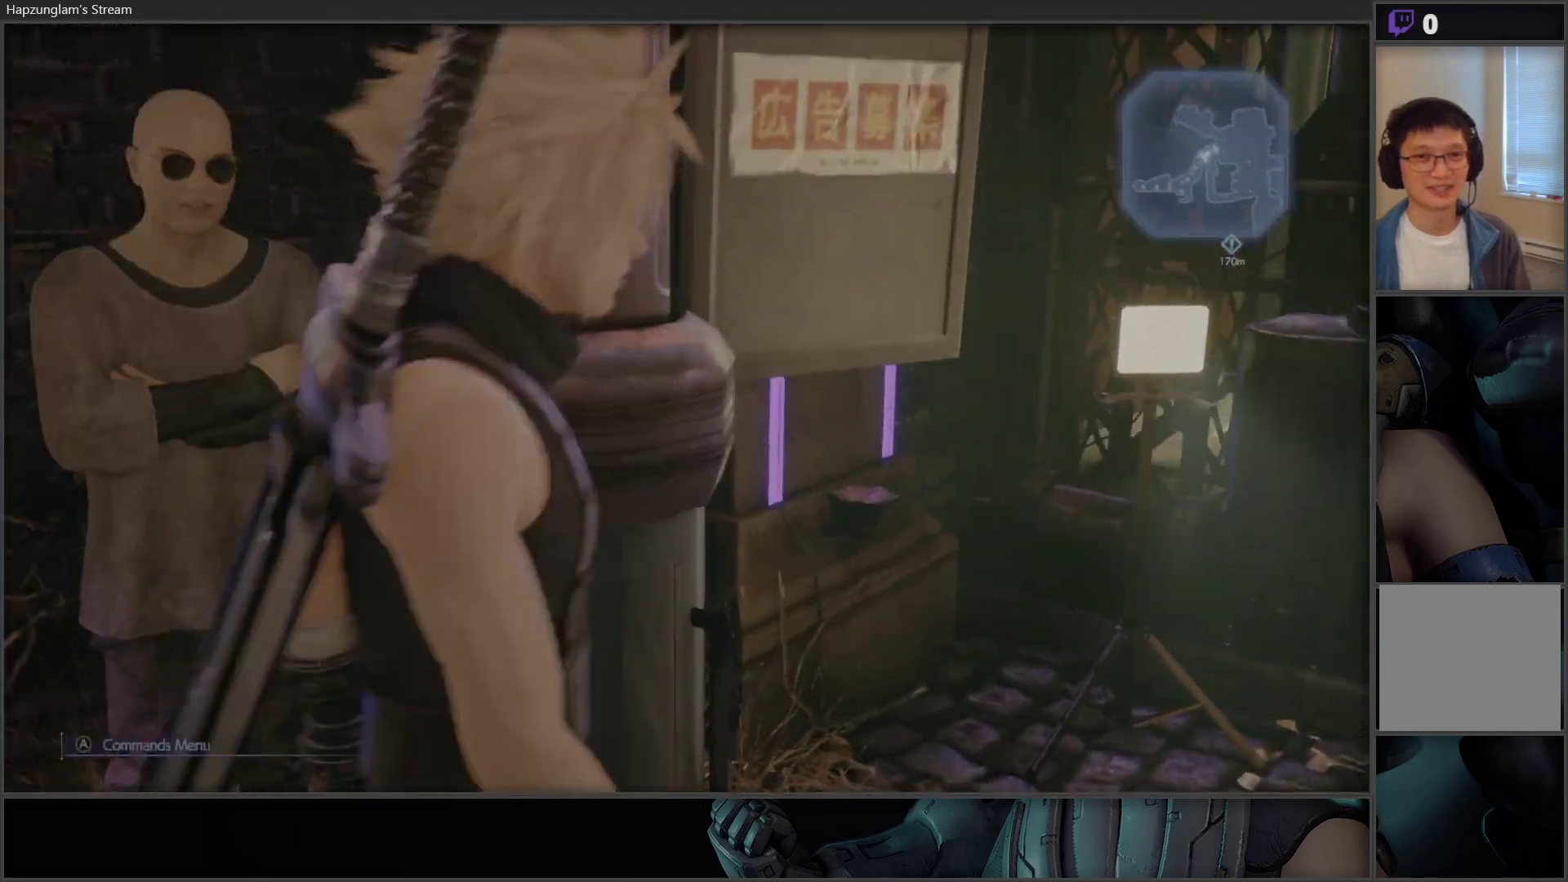
{"buttons": [], "left_stick": "down-right", "right_stick": "right", "events": [[300, "right_stick", "right"], [383, "left_stick", "down-right"]]}
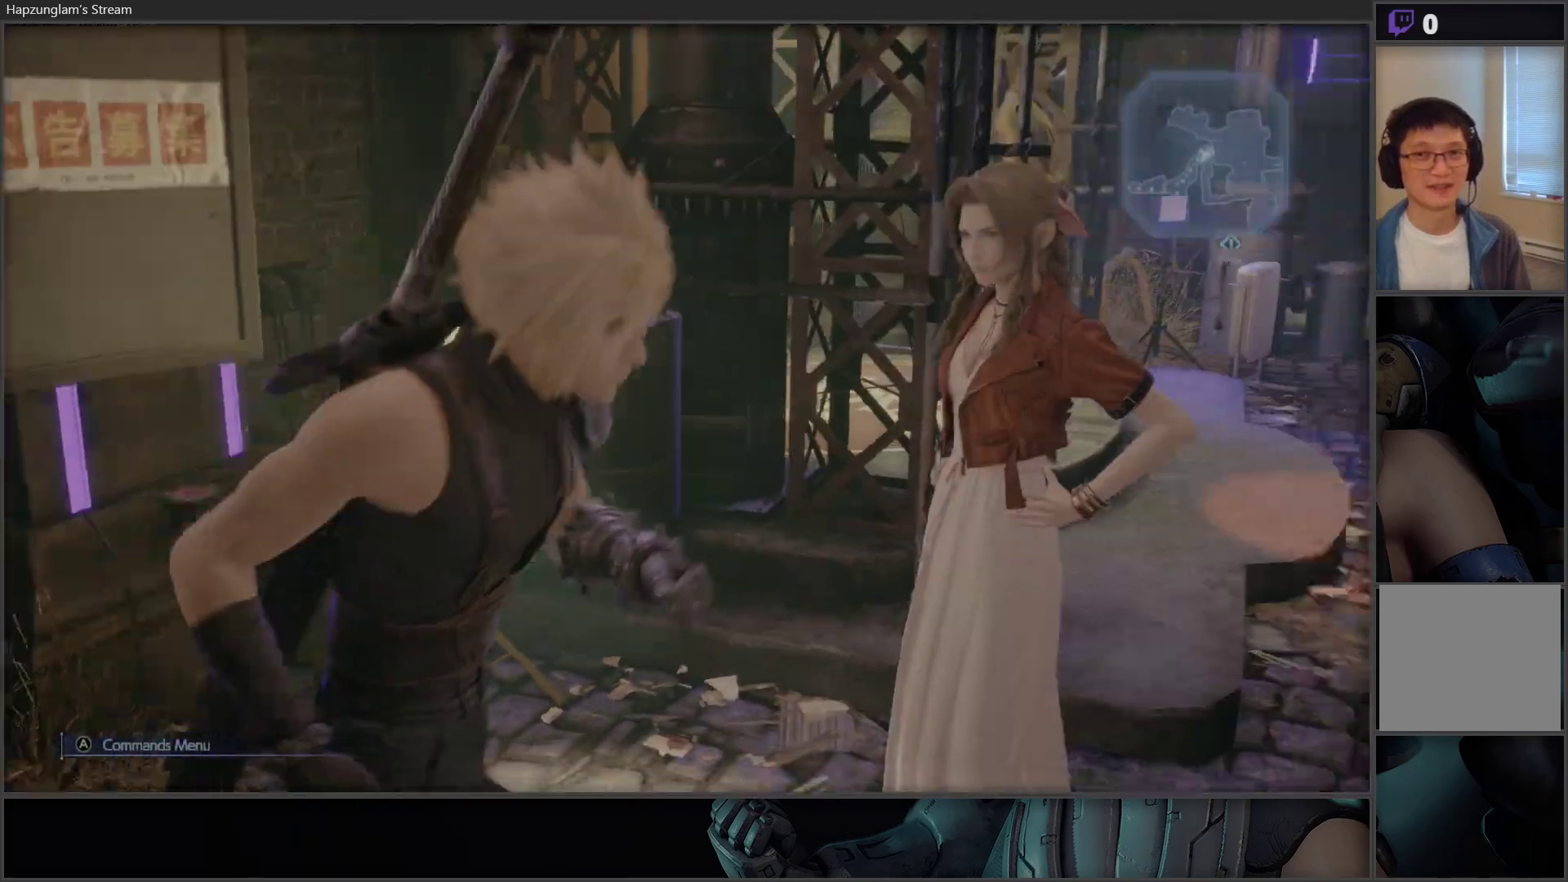
{"buttons": [], "left_stick": "up", "right_stick": "center", "events": [[83, "left_stick", "right"], [167, "L3", "down"], [367, "left_stick", "up"], [383, "L3", "up"], [400, "right_stick", "center"]]}